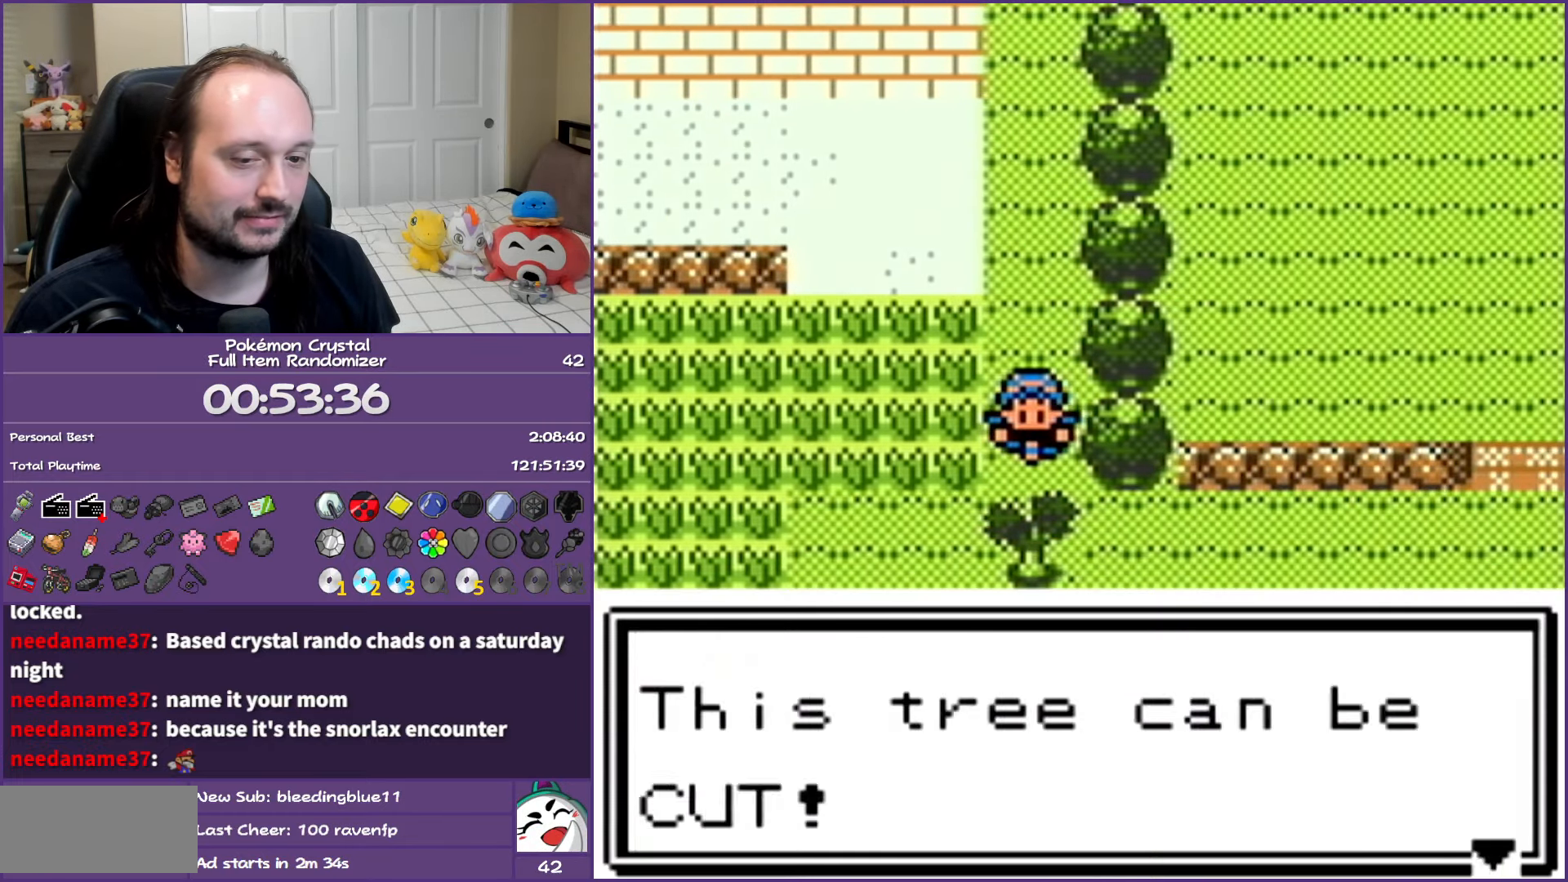
Gameplay with a controller (Nintendo layout); each line is a JSON object with the inputs held at the frame after it. "events" lists button and stick changes between this image and that frame as [ms after this image, input, new state], when the widget could be followed in between. Not read: L3 R3.
{"buttons": ["A", "B"], "events": [[33, "A", "up"], [183, "A", "down"], [267, "A", "up"], [333, "A", "down"]]}
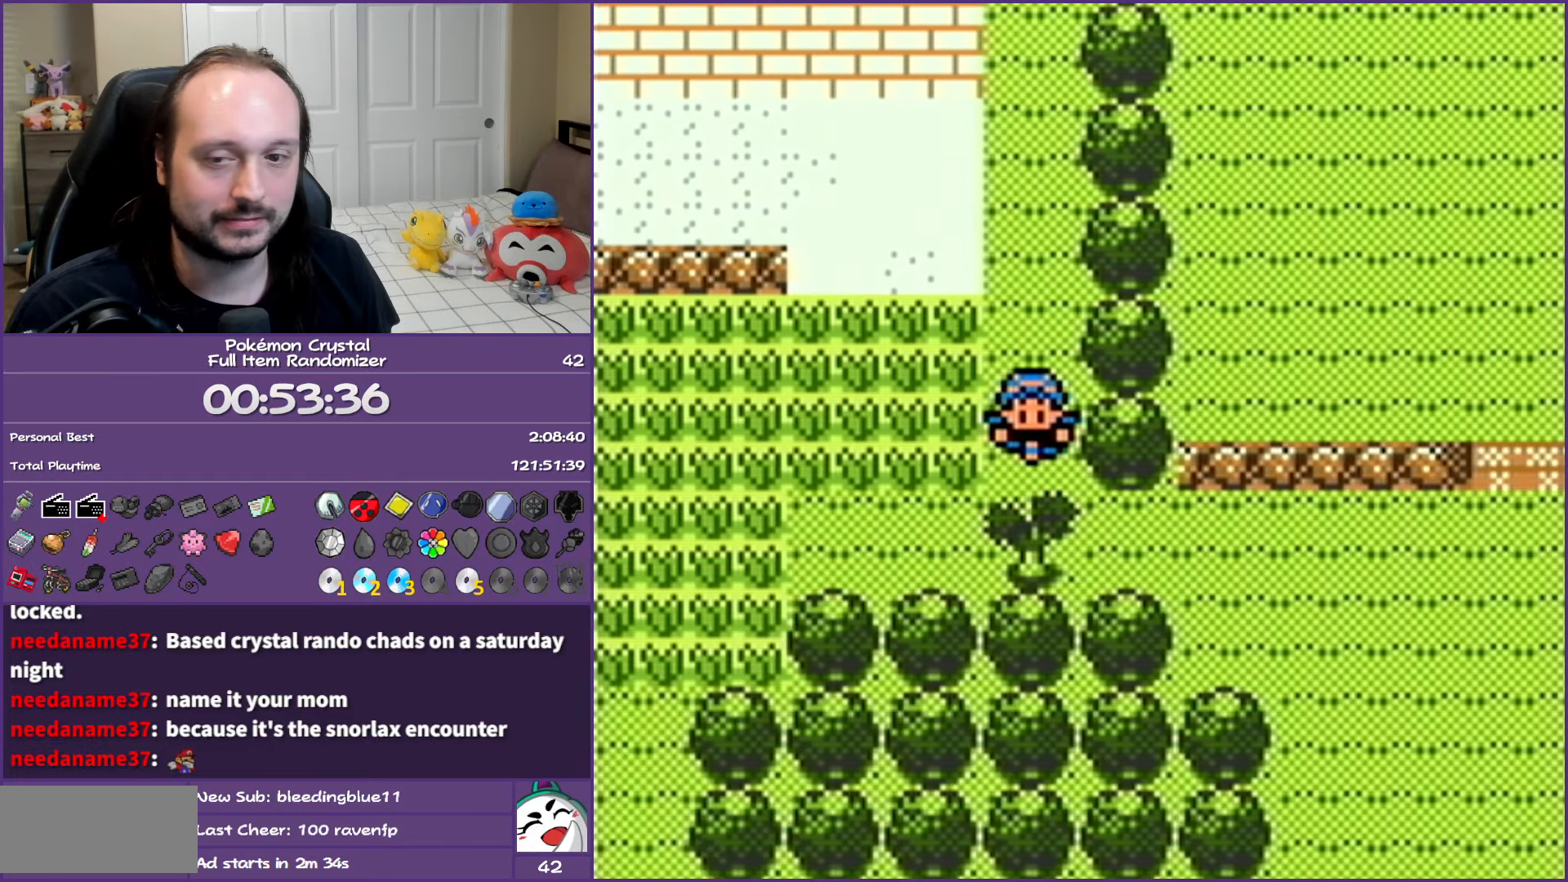
{"buttons": ["A", "B"], "events": []}
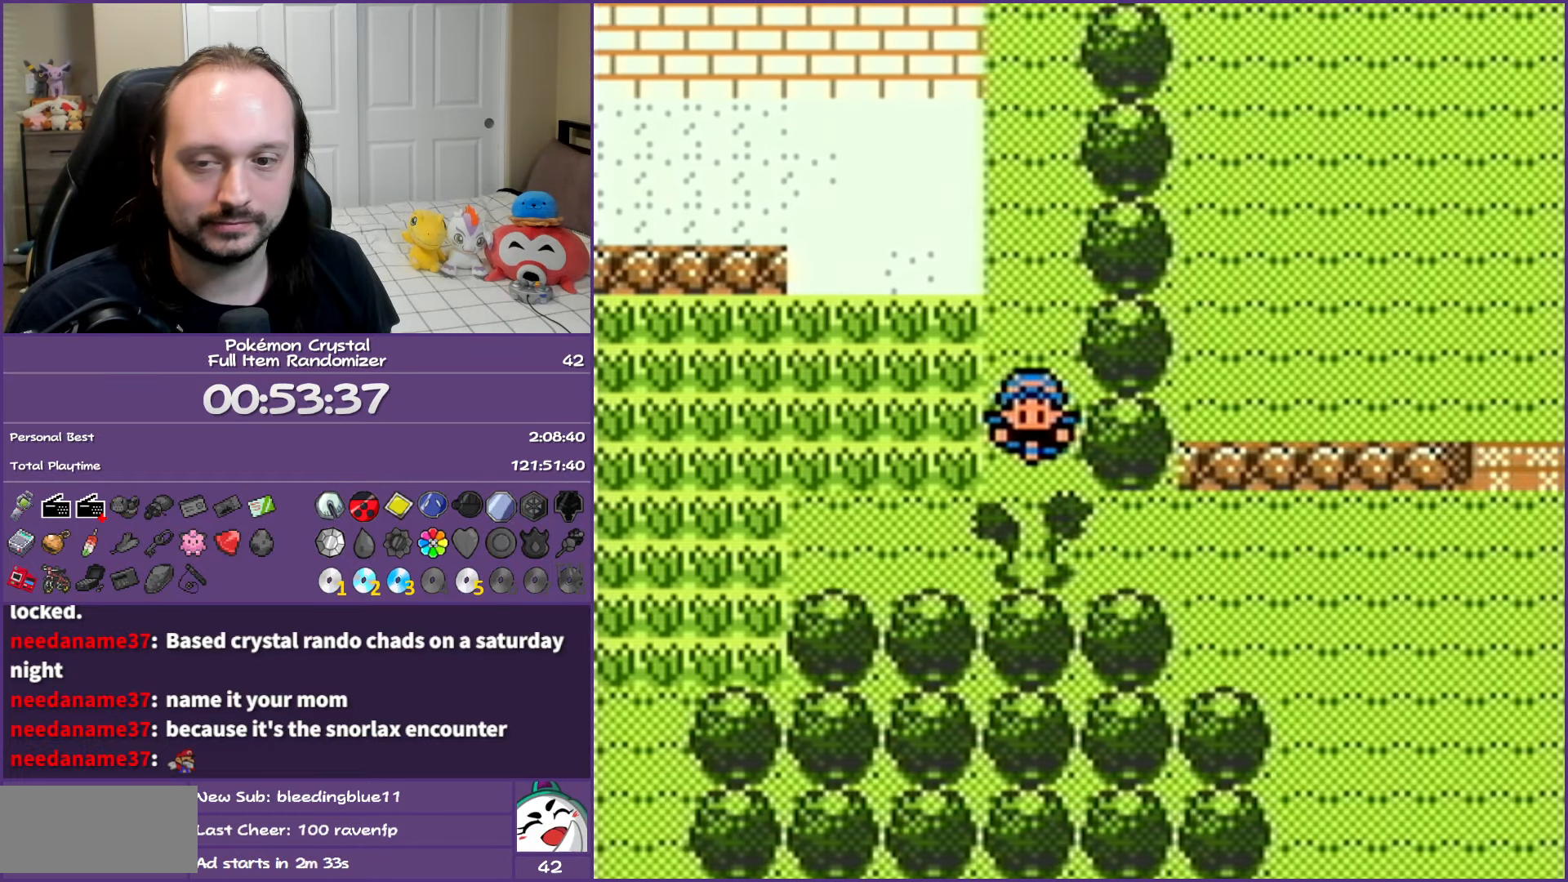
{"buttons": ["B"], "events": [[67, "A", "up"]]}
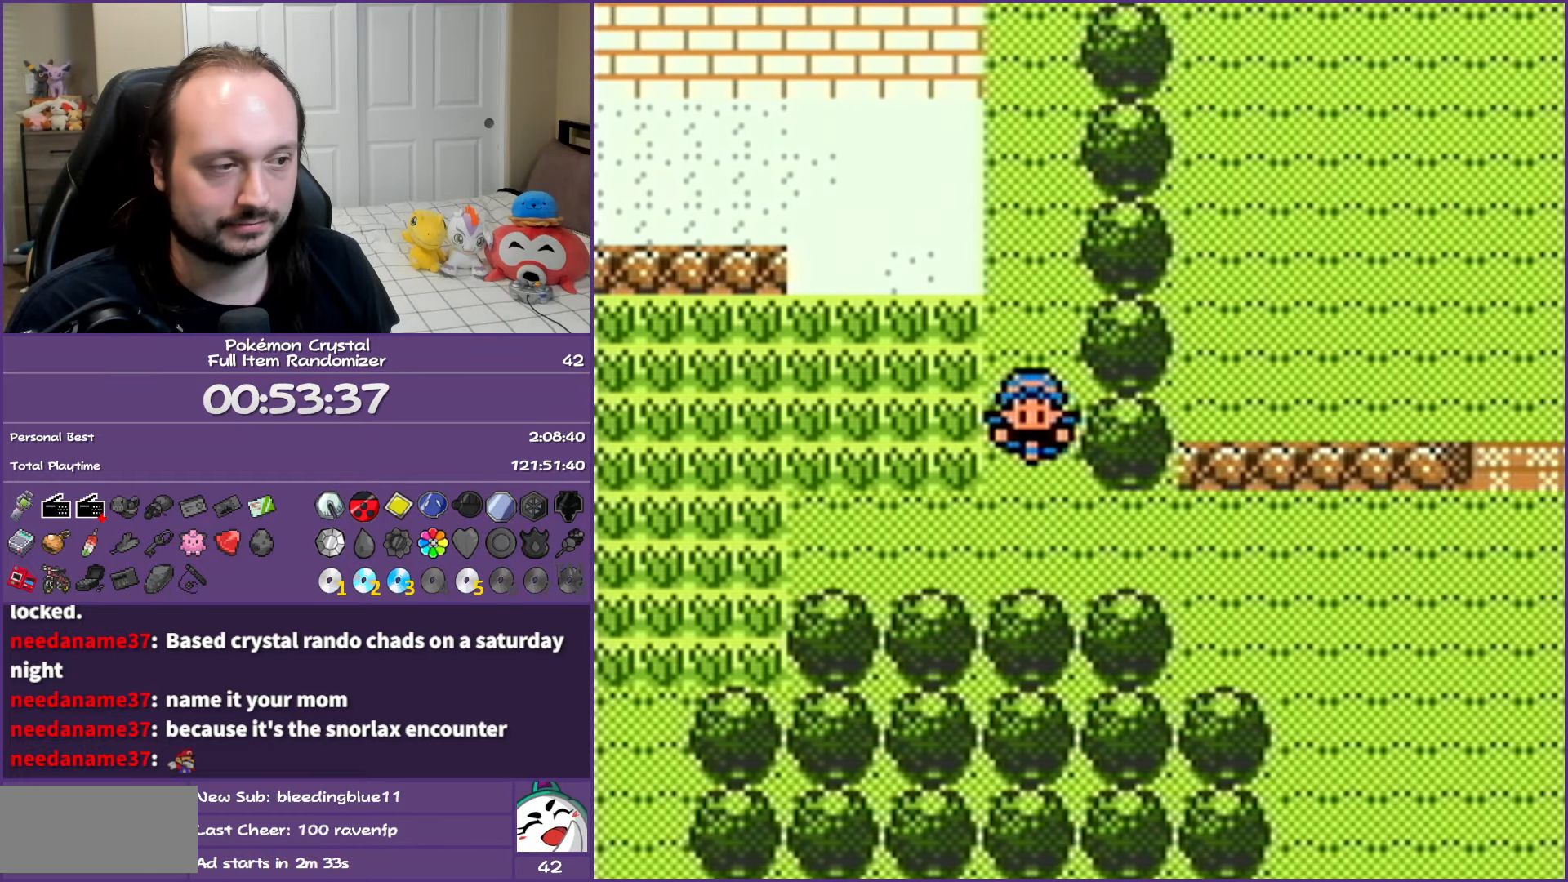
{"buttons": ["B", "DPAD_RIGHT"], "events": [[50, "DPAD_DOWN", "down"], [167, "DPAD_RIGHT", "down"], [200, "DPAD_DOWN", "up"]]}
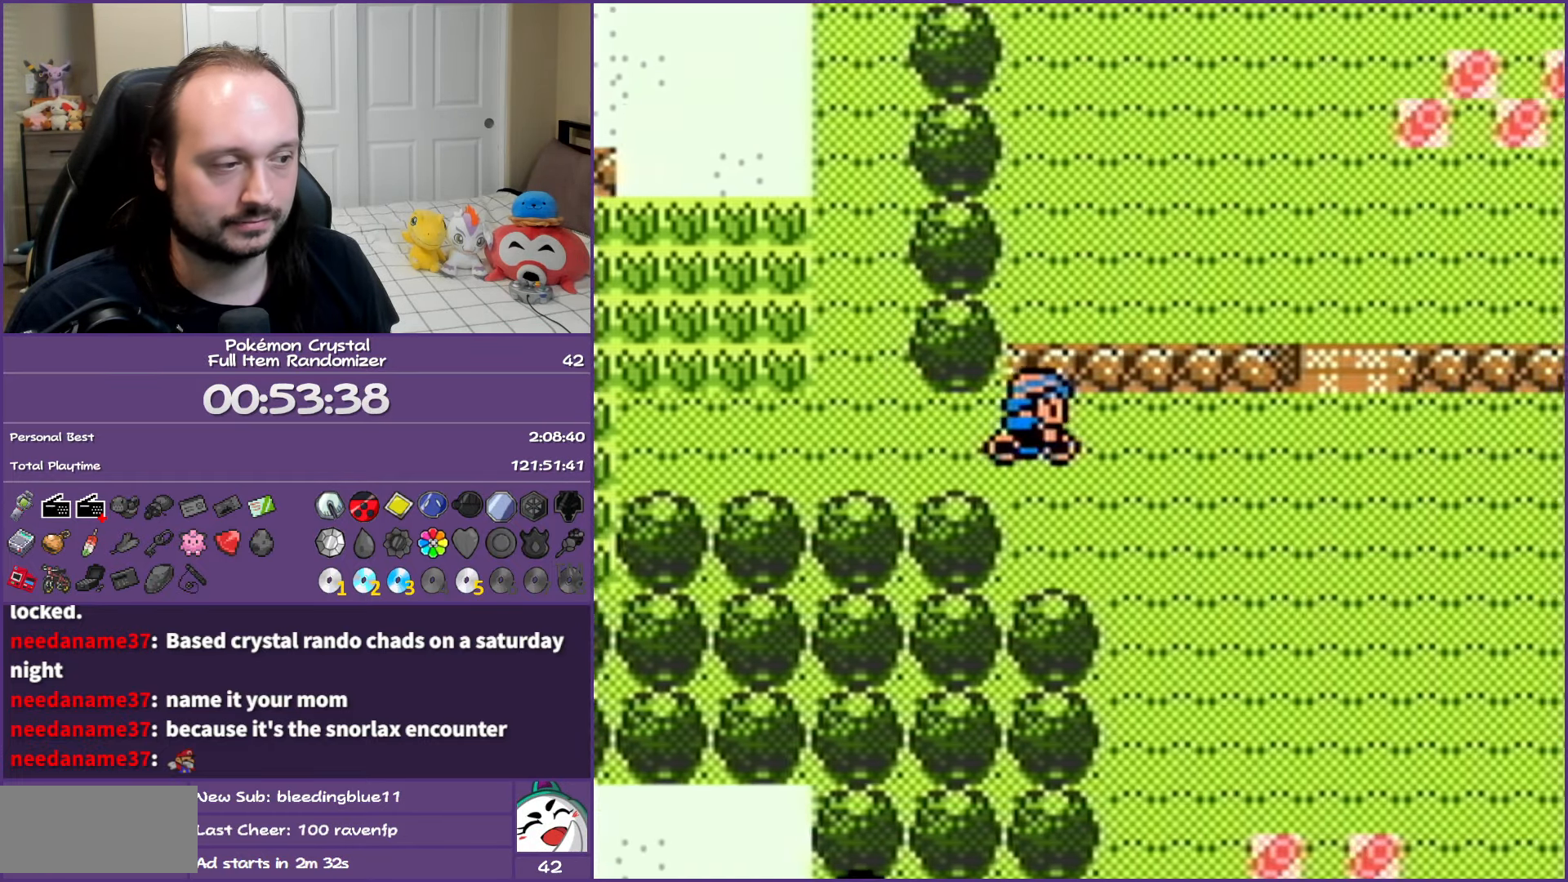
{"buttons": ["B", "DPAD_DOWN"], "events": [[83, "DPAD_DOWN", "down"], [150, "DPAD_RIGHT", "up"]]}
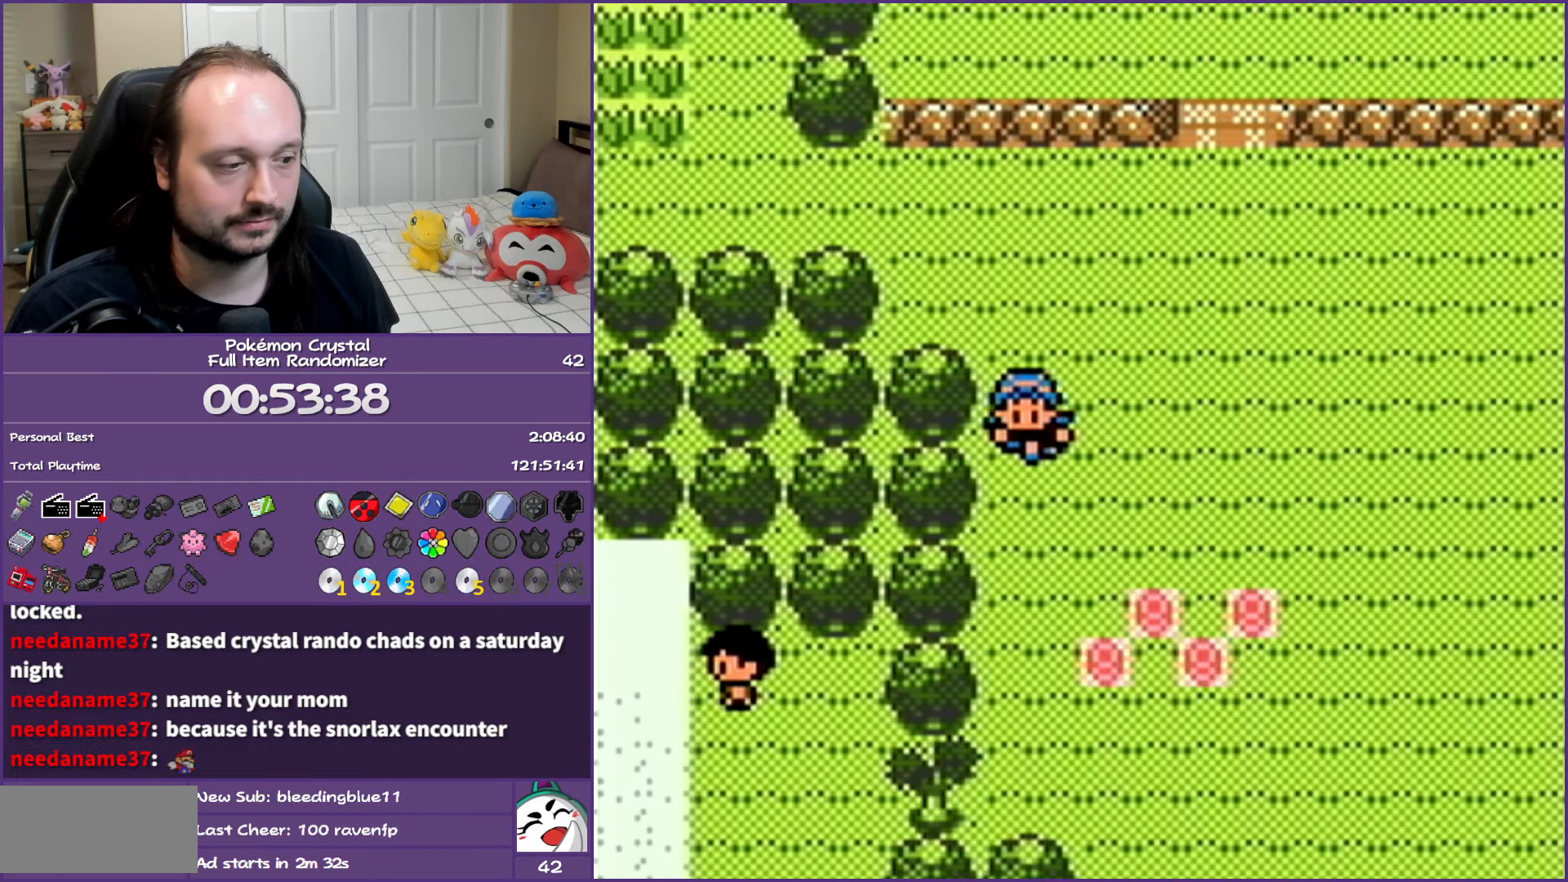
{"buttons": ["B", "DPAD_DOWN", "DPAD_RIGHT"], "events": [[300, "DPAD_RIGHT", "down"], [367, "DPAD_DOWN", "up"], [500, "DPAD_DOWN", "down"]]}
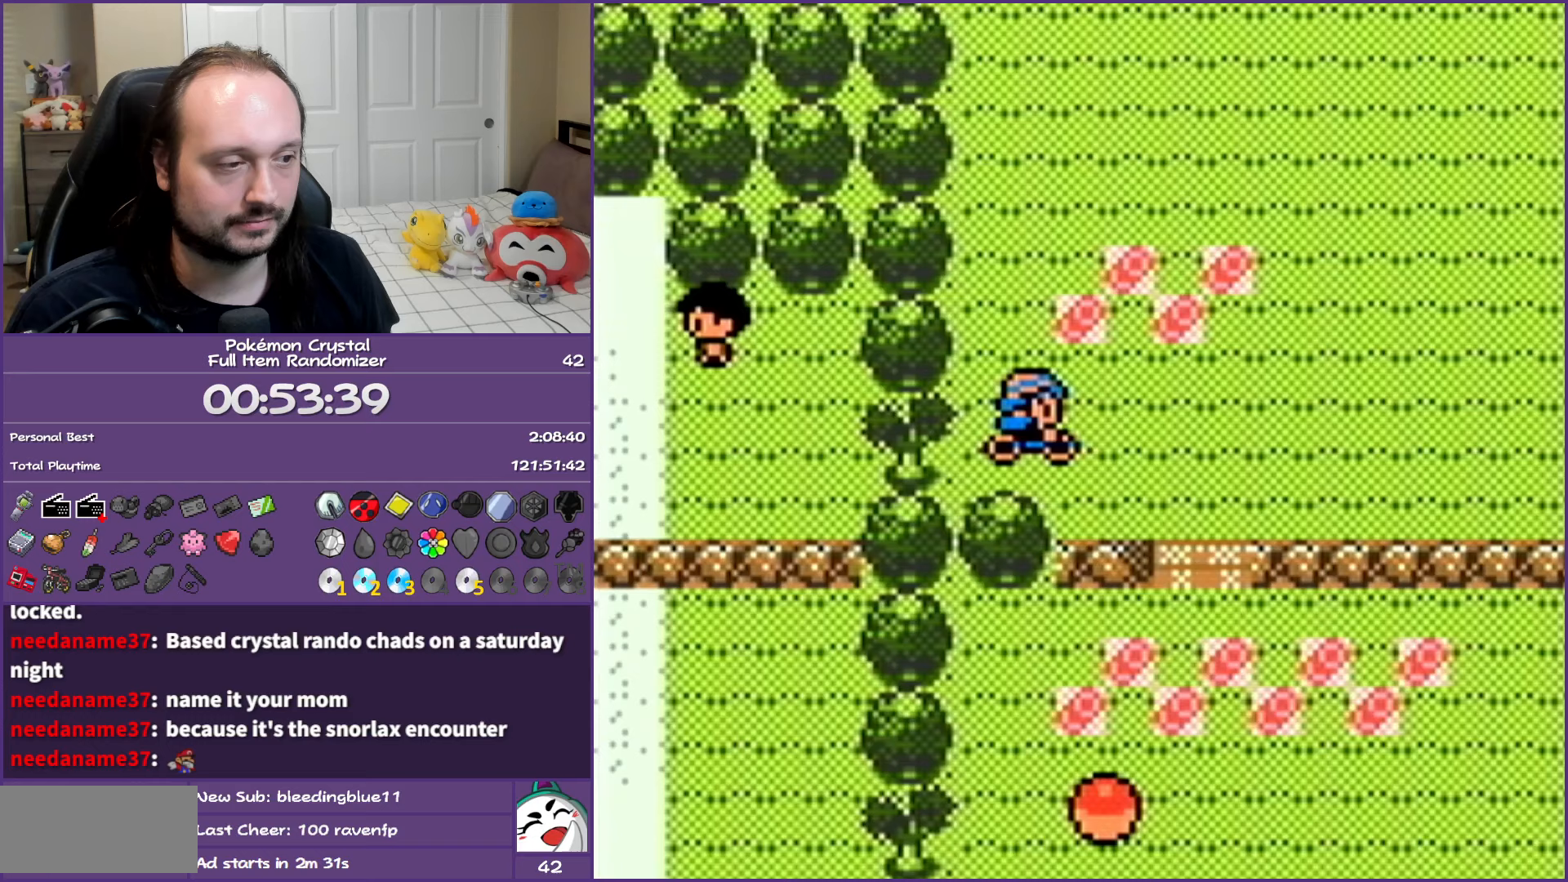
{"buttons": ["B", "DPAD_DOWN"], "events": [[33, "DPAD_RIGHT", "up"]]}
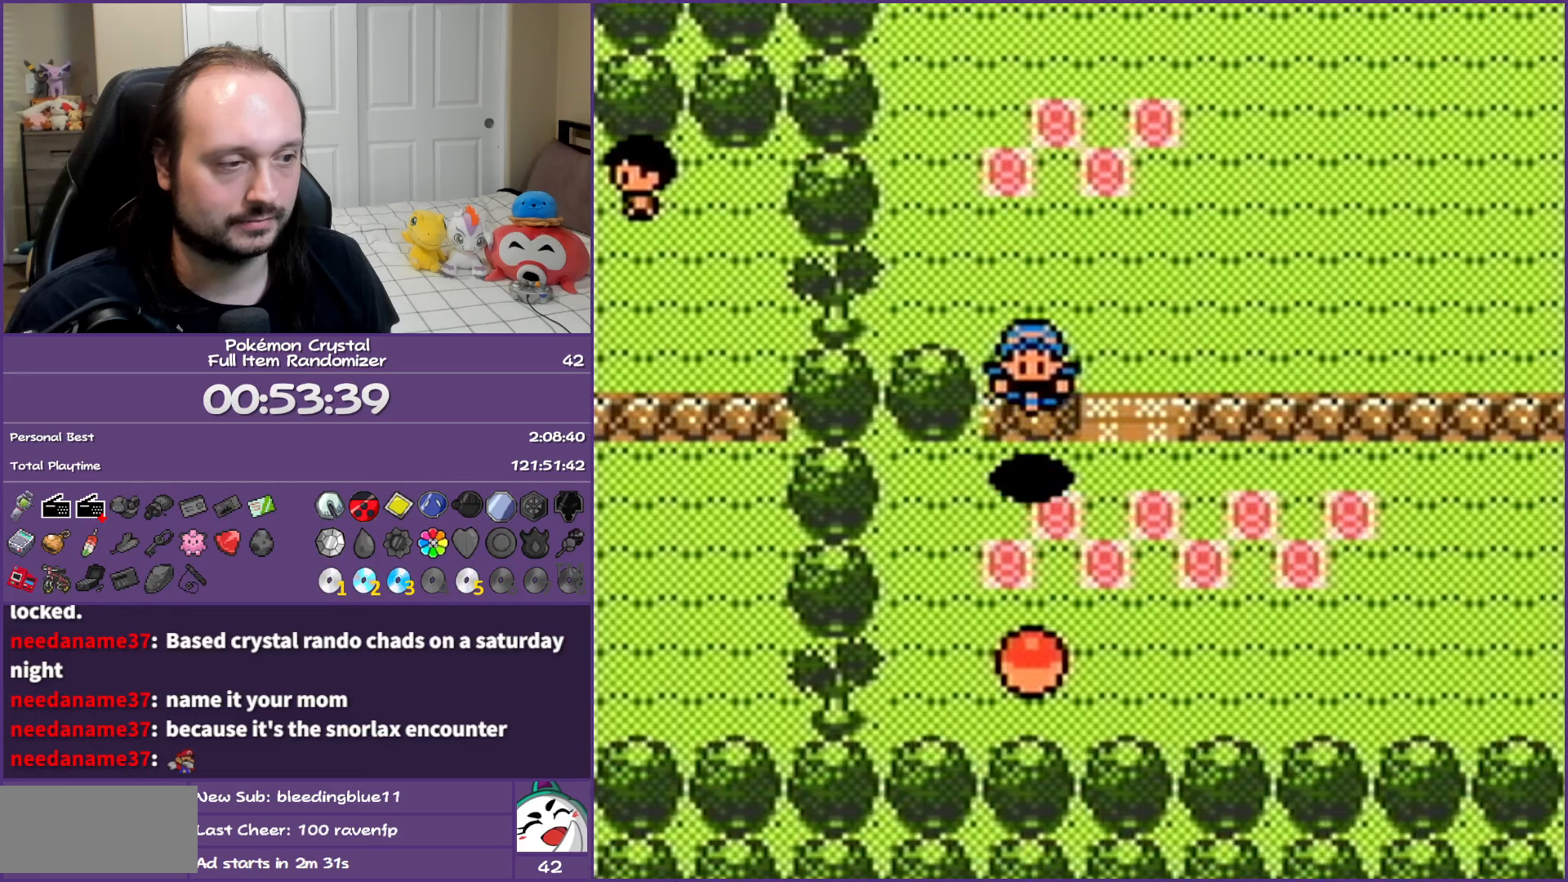
{"buttons": ["B"], "events": [[217, "A", "down"], [250, "DPAD_DOWN", "up"], [383, "A", "up"]]}
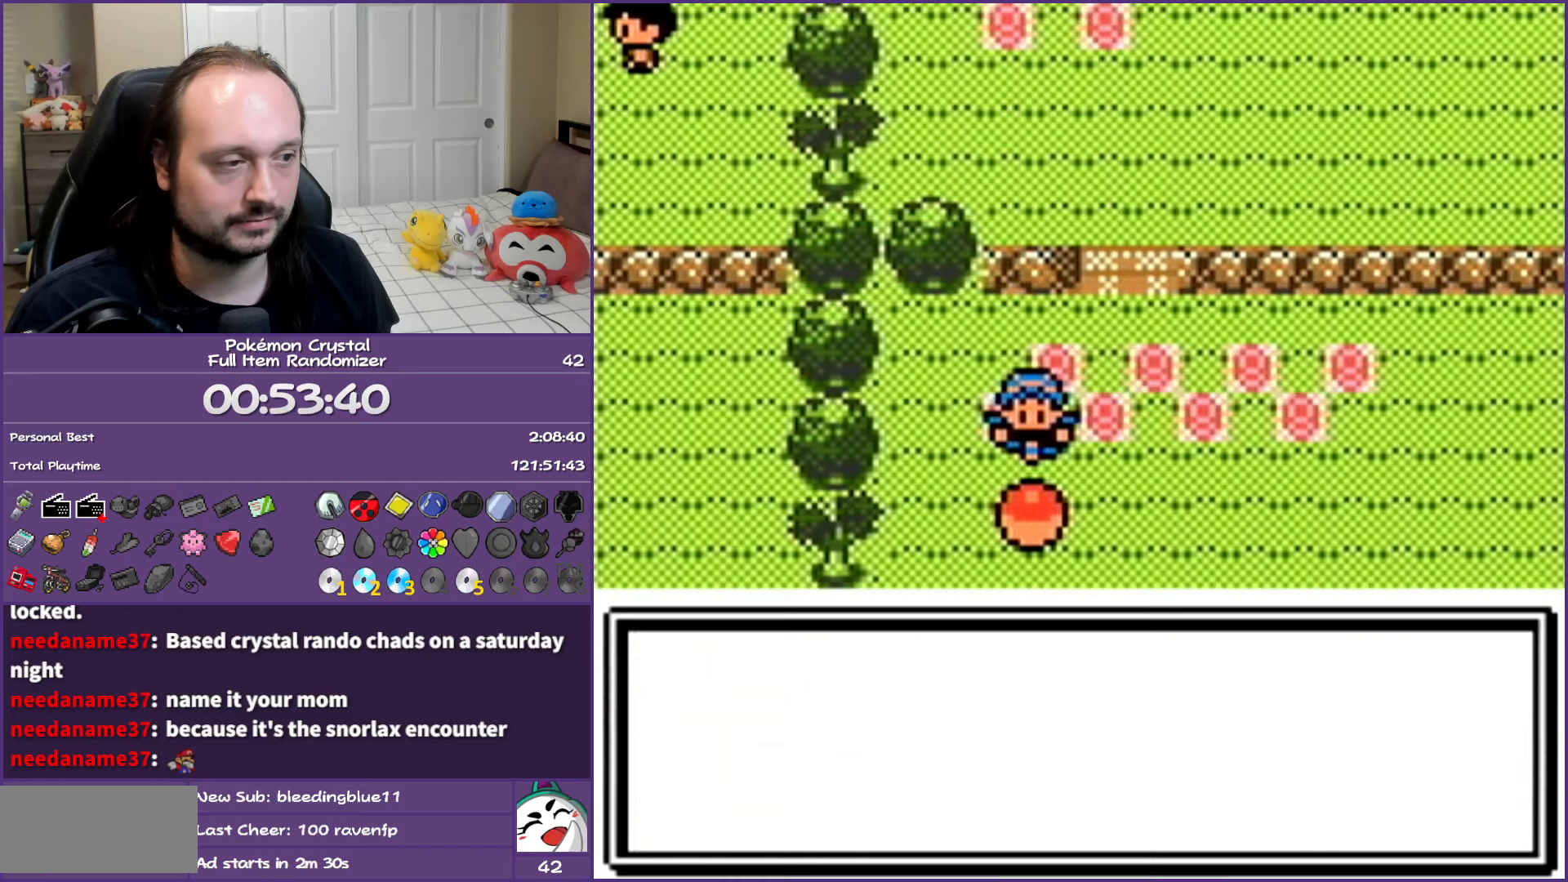
{"buttons": ["B"], "events": [[300, "A", "down"], [500, "A", "up"]]}
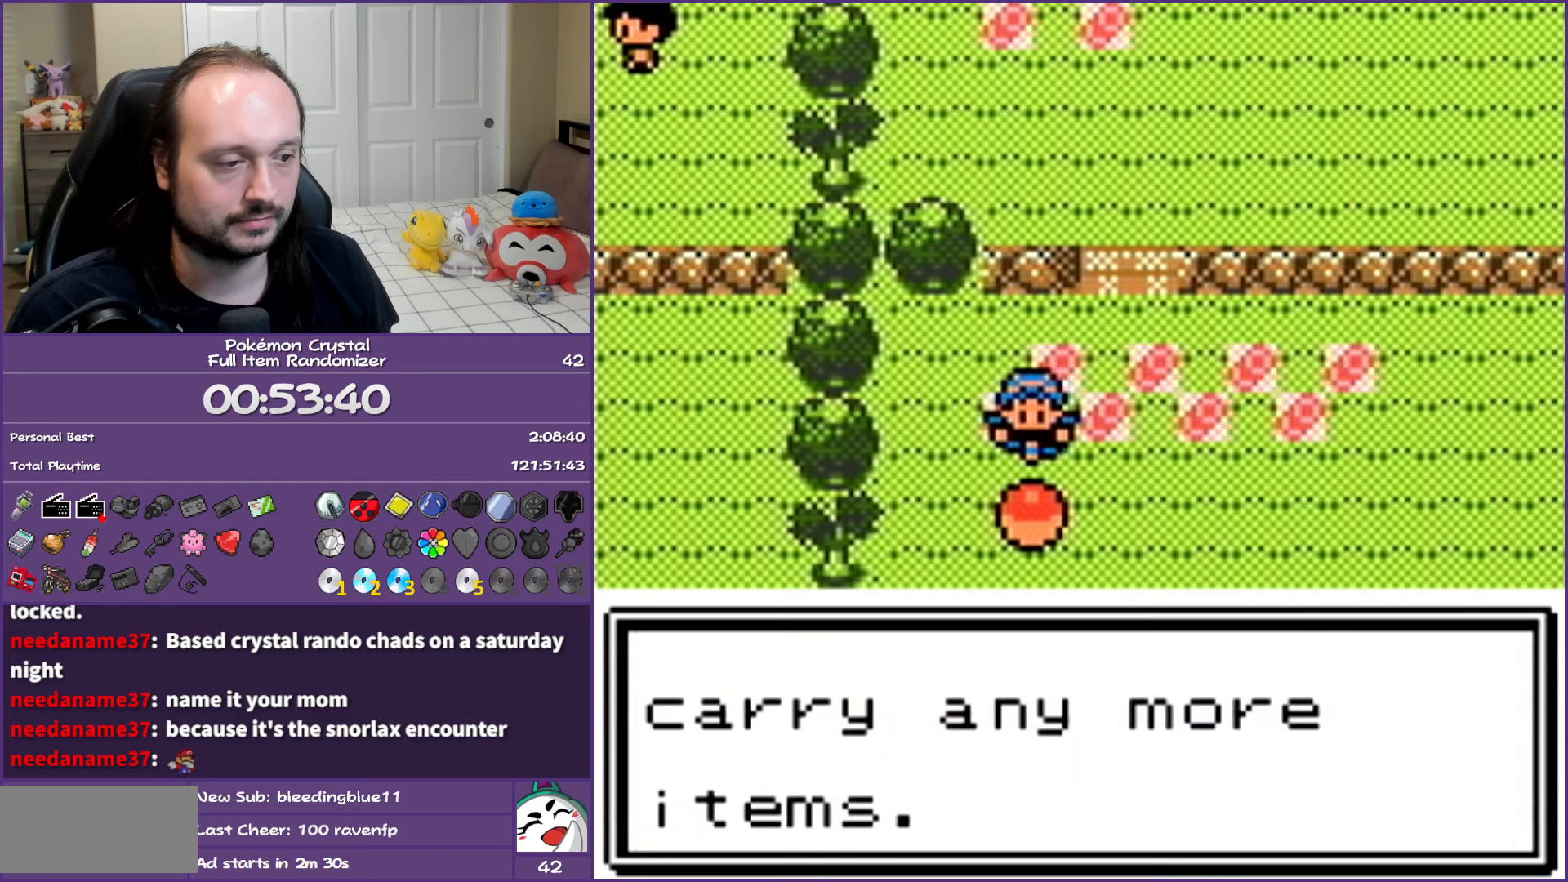
{"buttons": ["B", "DPAD_DOWN"], "events": [[33, "DPAD_LEFT", "down"], [267, "DPAD_DOWN", "down"], [300, "DPAD_LEFT", "up"]]}
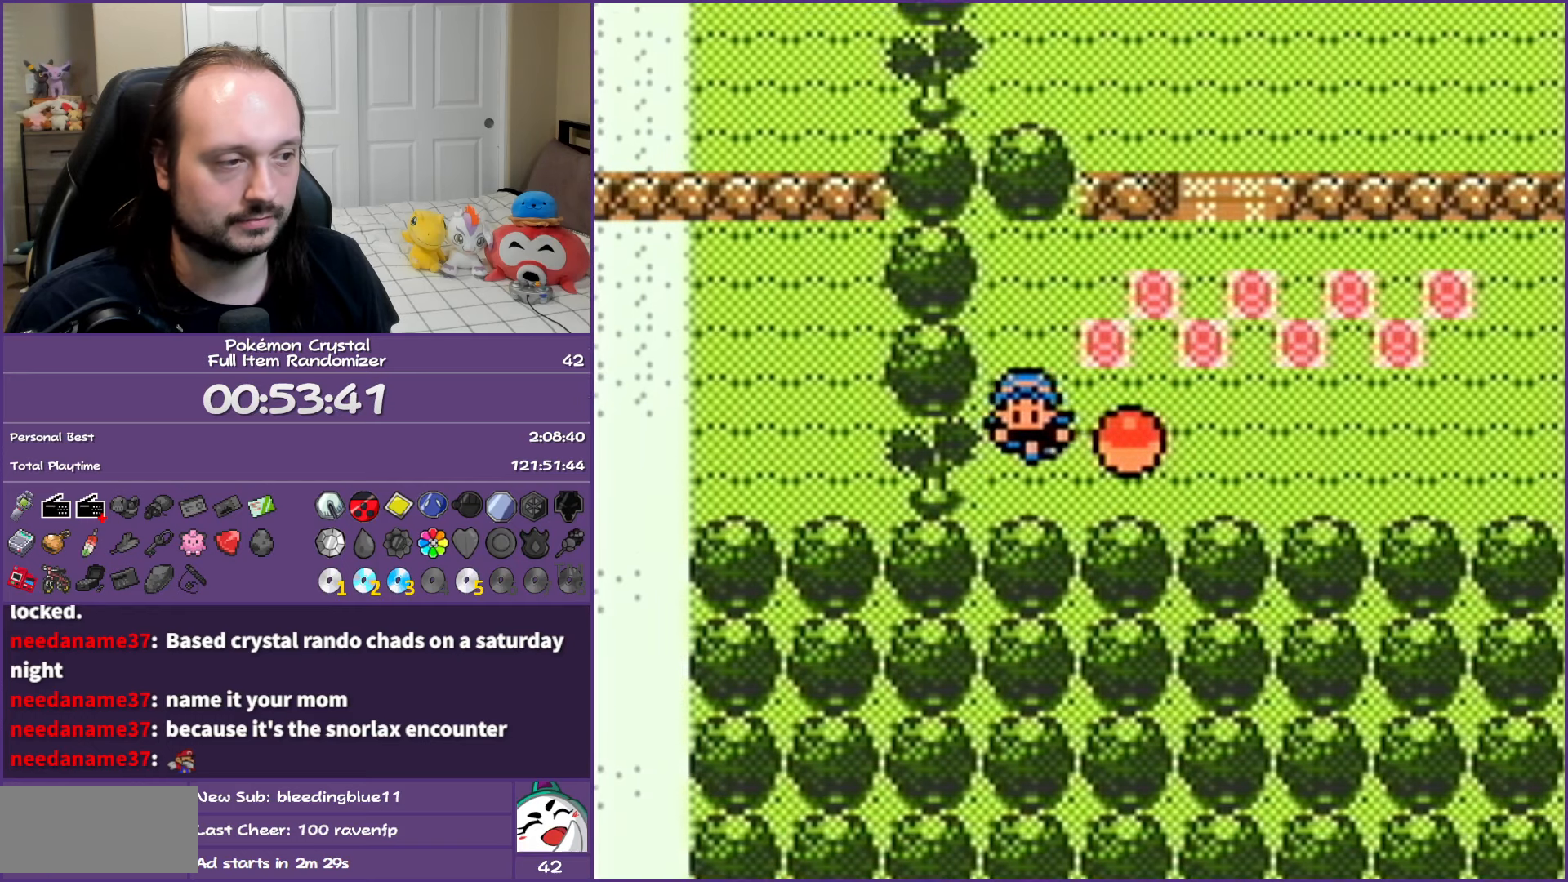
{"buttons": [], "events": [[33, "B", "up"], [33, "DPAD_DOWN", "up"], [250, "START", "down"], [400, "START", "up"]]}
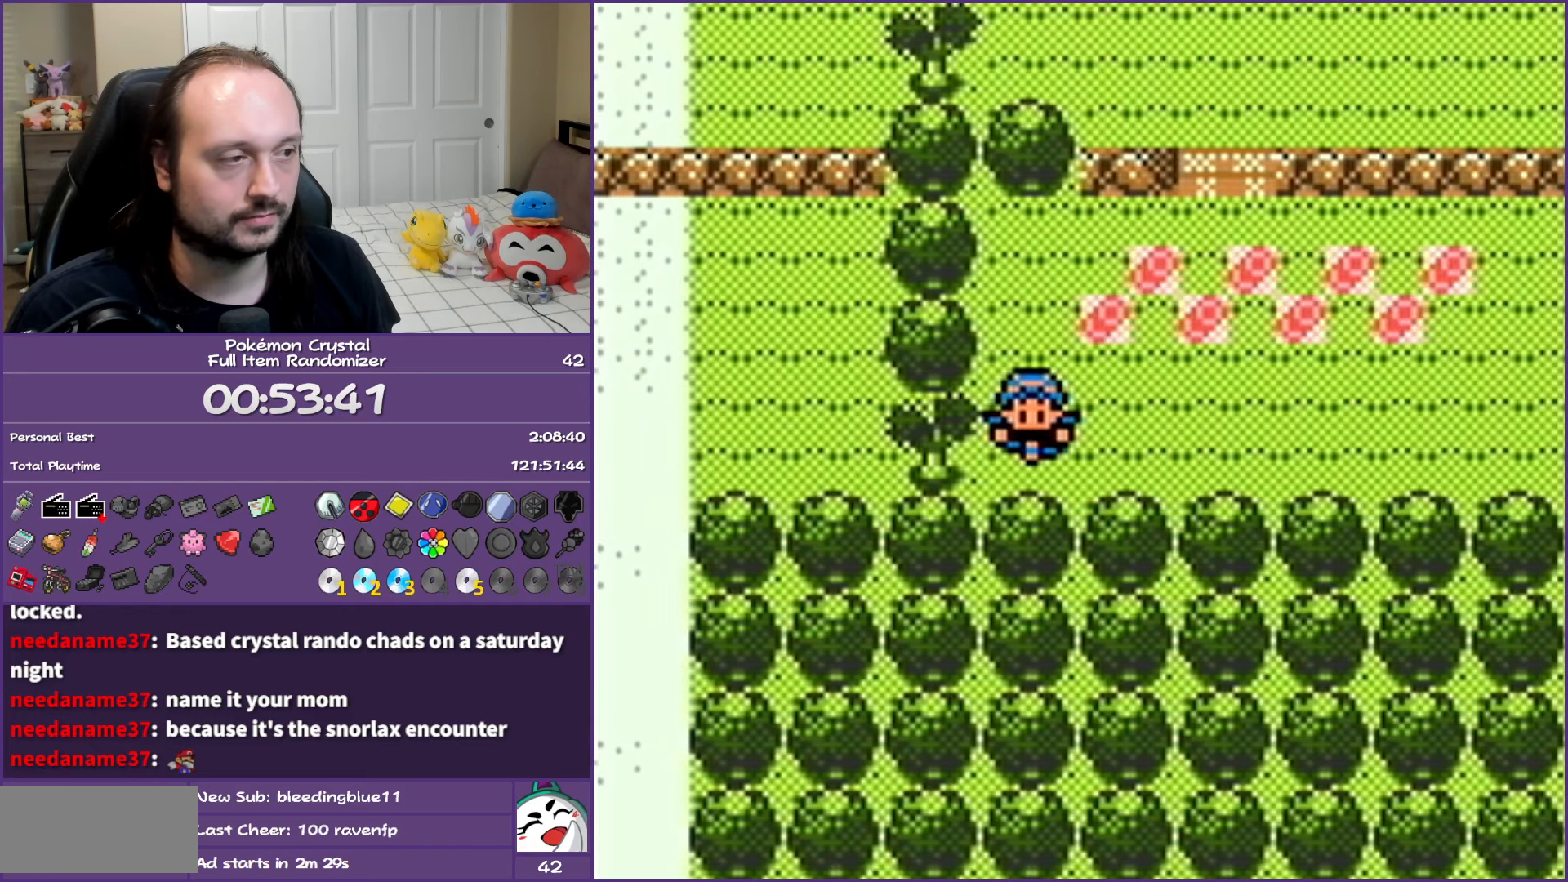
{"buttons": ["A"], "events": [[500, "A", "down"]]}
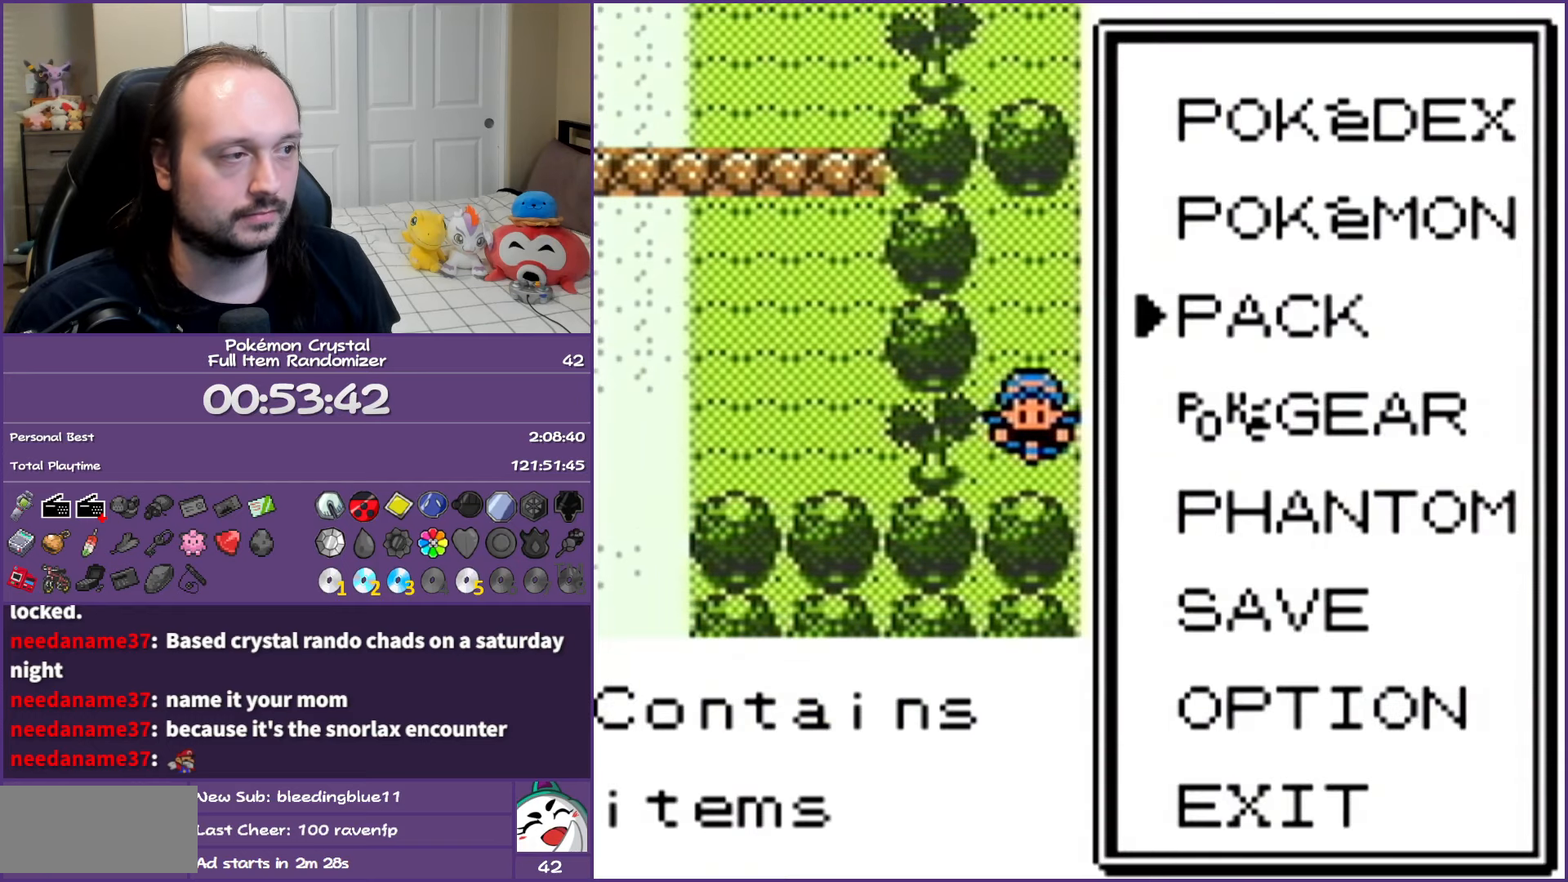
{"buttons": [], "events": [[133, "A", "up"]]}
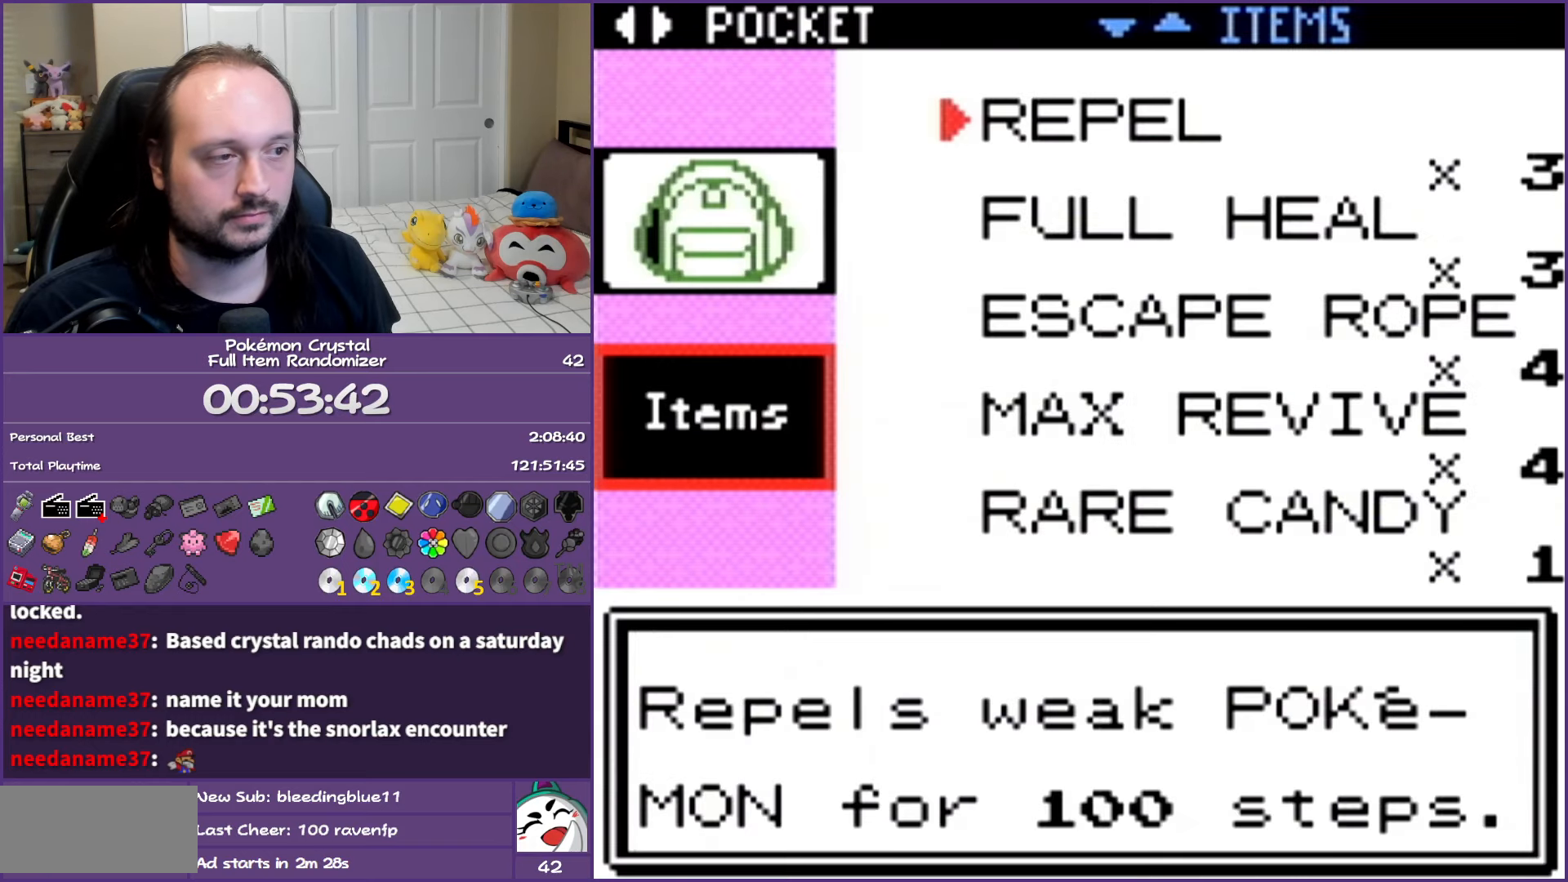
{"buttons": ["DPAD_DOWN"], "events": [[250, "DPAD_DOWN", "down"], [333, "DPAD_DOWN", "up"], [417, "DPAD_DOWN", "down"]]}
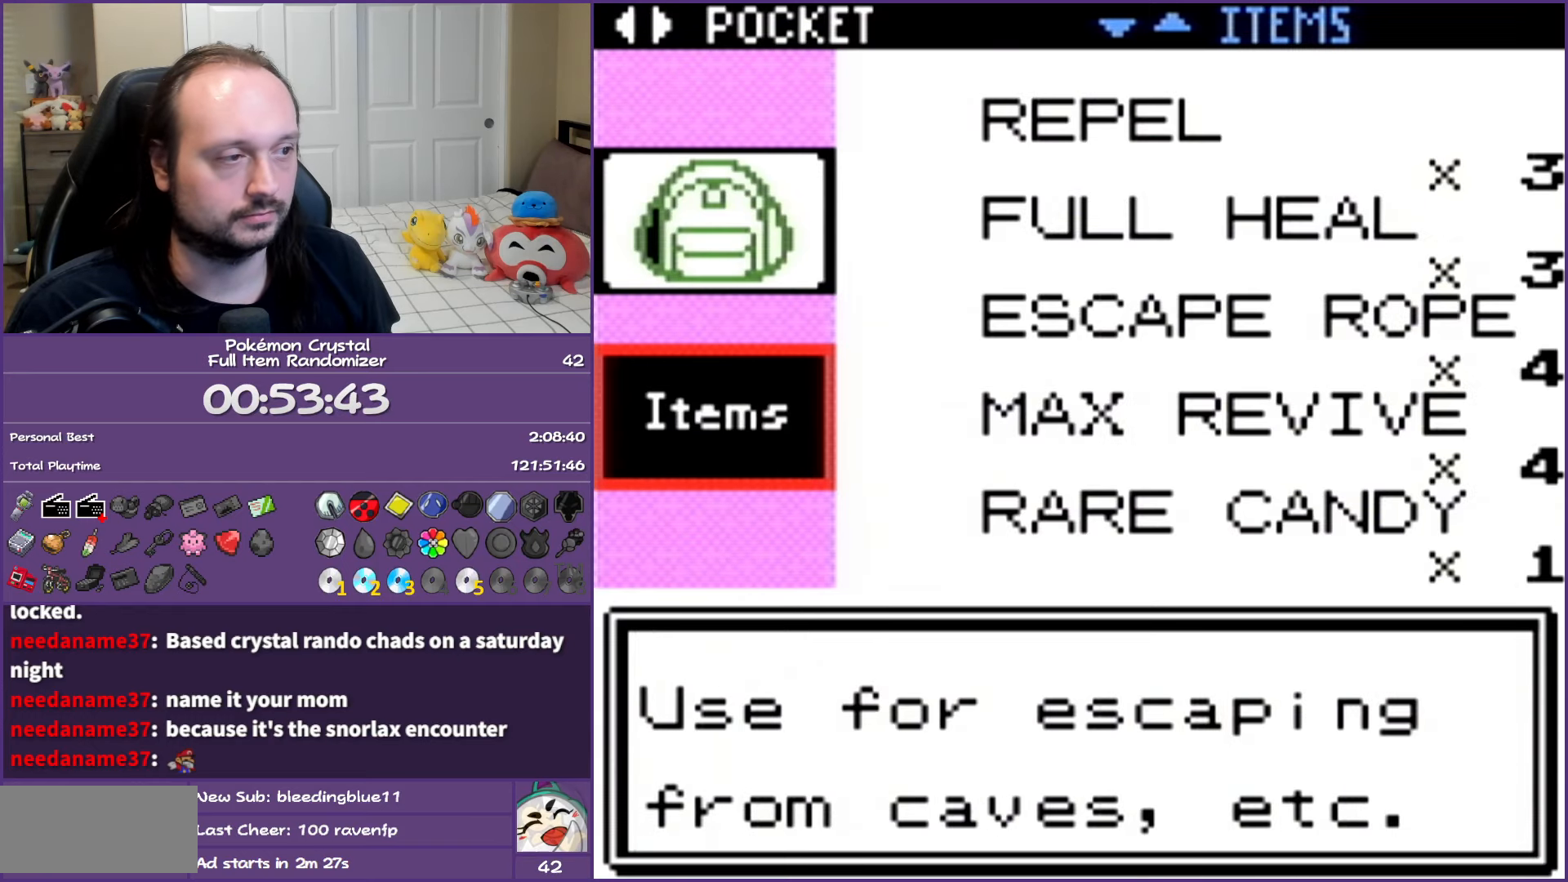
{"buttons": ["DPAD_DOWN"], "events": [[33, "DPAD_DOWN", "up"], [100, "DPAD_DOWN", "down"], [217, "DPAD_DOWN", "up"], [283, "DPAD_DOWN", "down"], [367, "DPAD_DOWN", "up"], [433, "DPAD_DOWN", "down"]]}
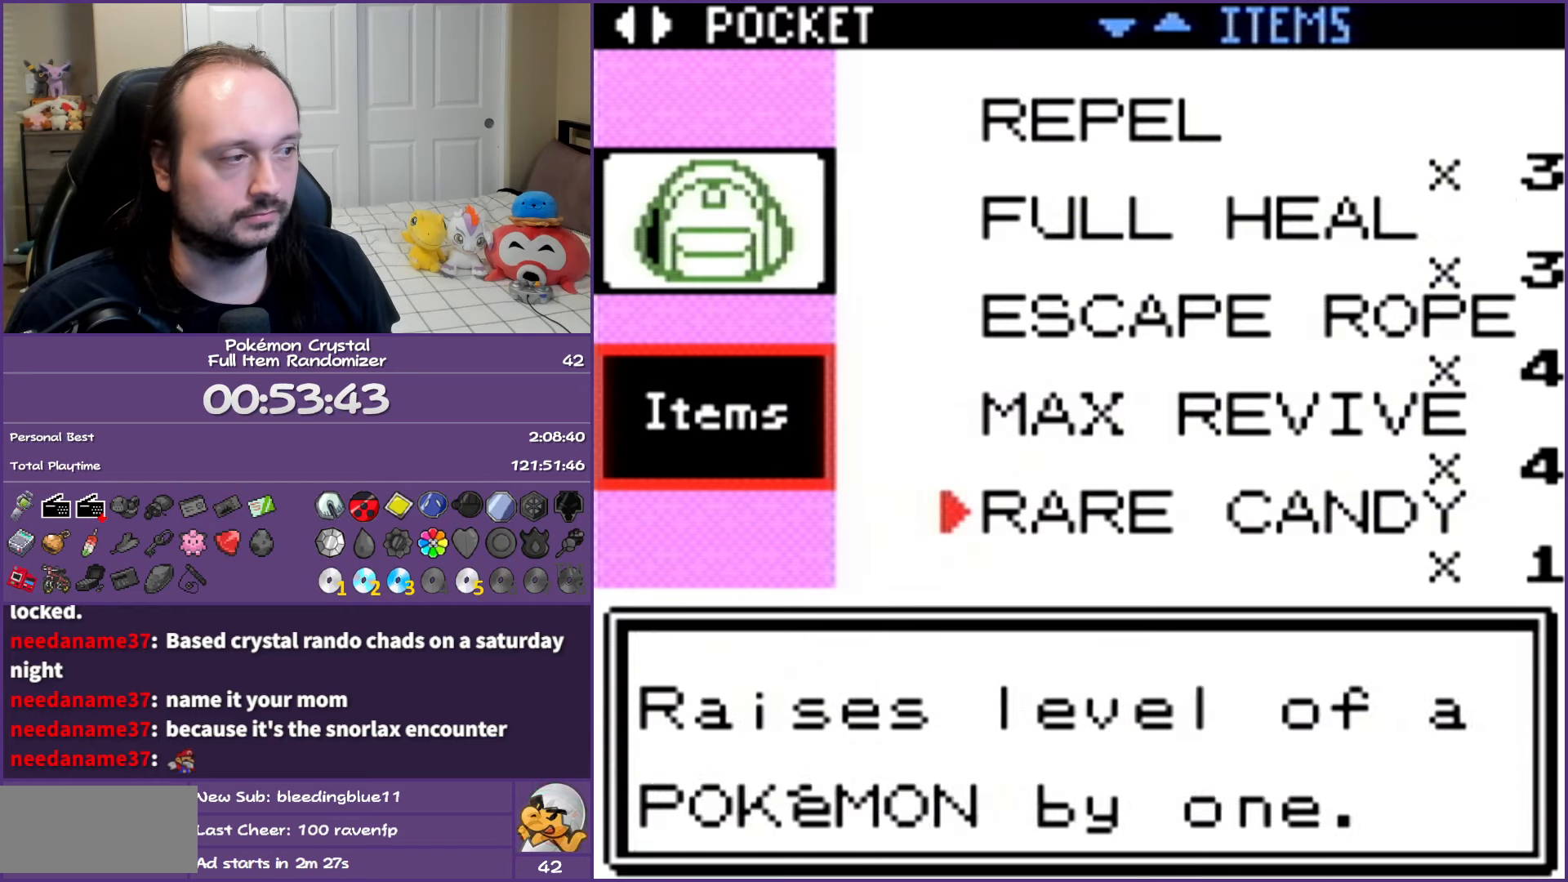
{"buttons": [], "events": [[50, "DPAD_DOWN", "up"], [117, "DPAD_DOWN", "down"], [217, "DPAD_DOWN", "up"], [300, "DPAD_DOWN", "down"], [400, "DPAD_DOWN", "up"]]}
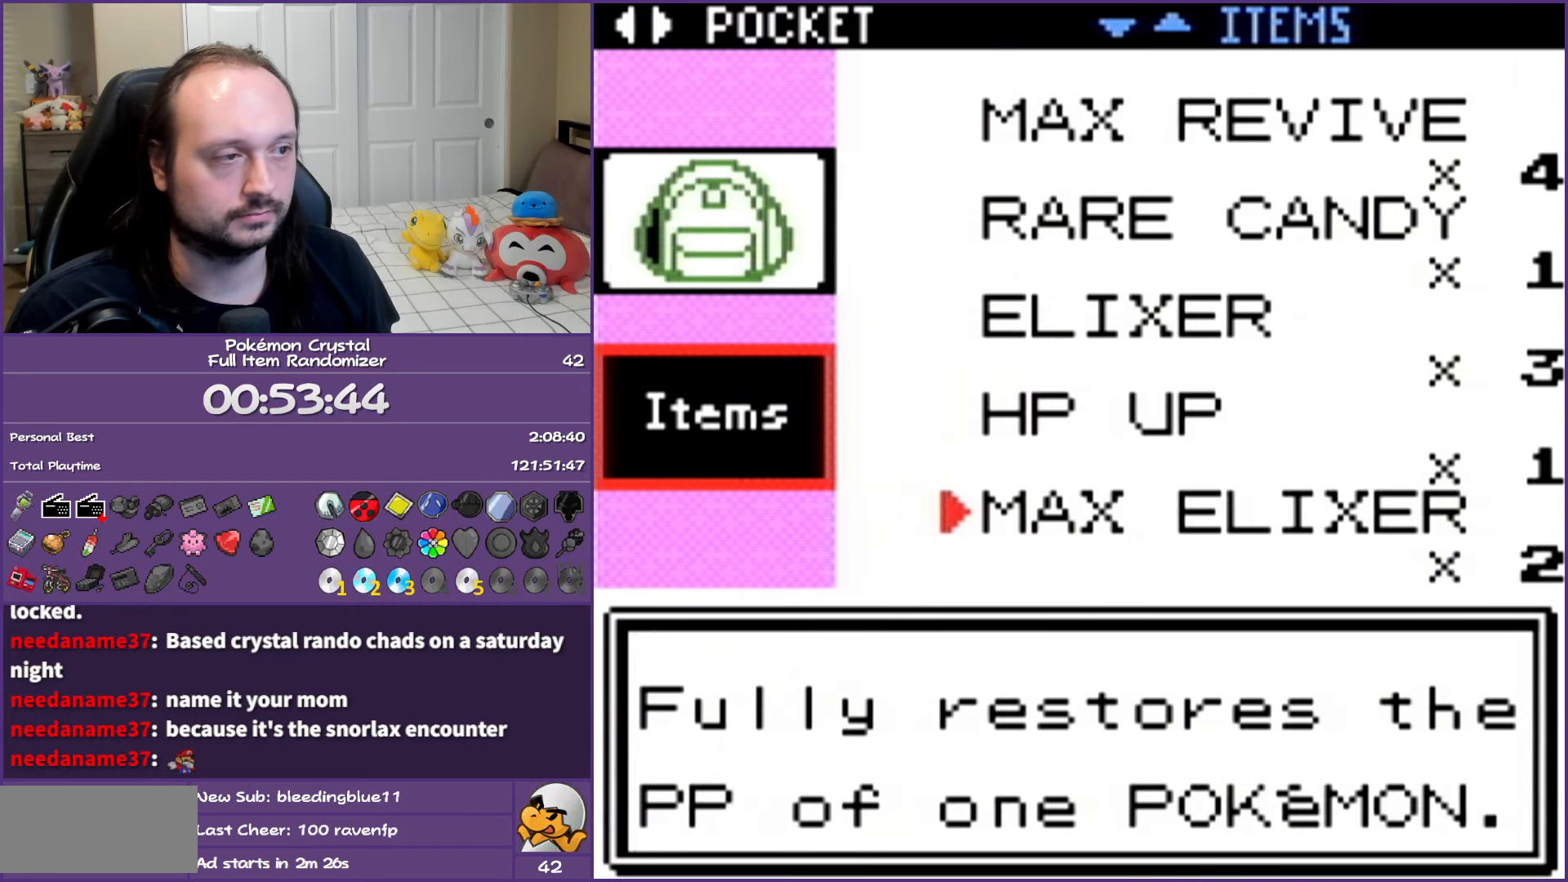
{"buttons": [], "events": [[383, "DPAD_DOWN", "down"], [483, "DPAD_DOWN", "up"]]}
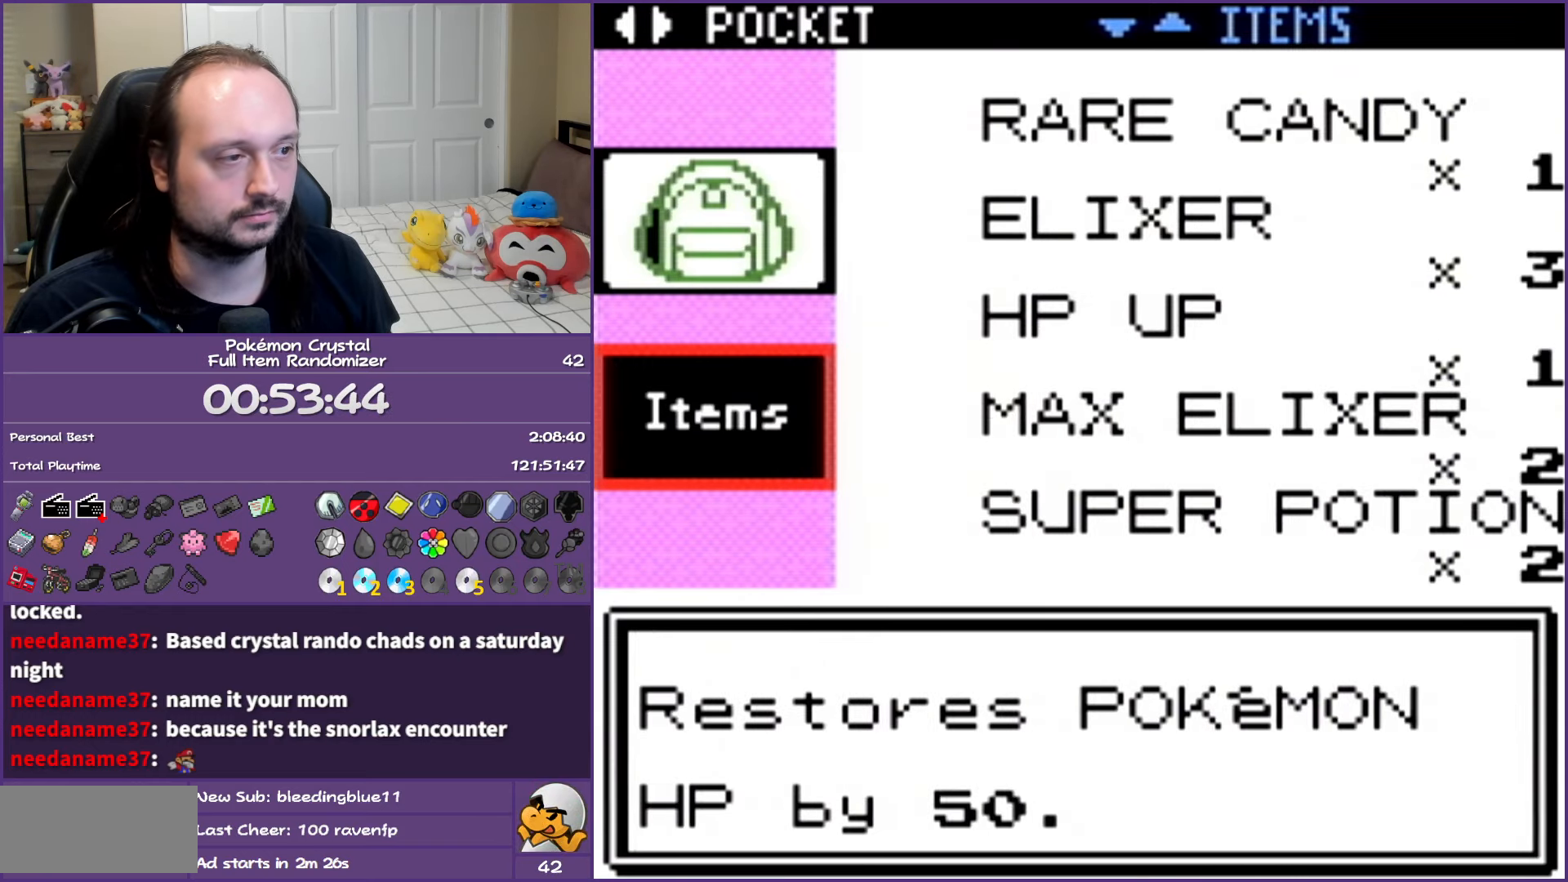
{"buttons": [], "events": [[50, "DPAD_DOWN", "down"], [167, "DPAD_DOWN", "up"]]}
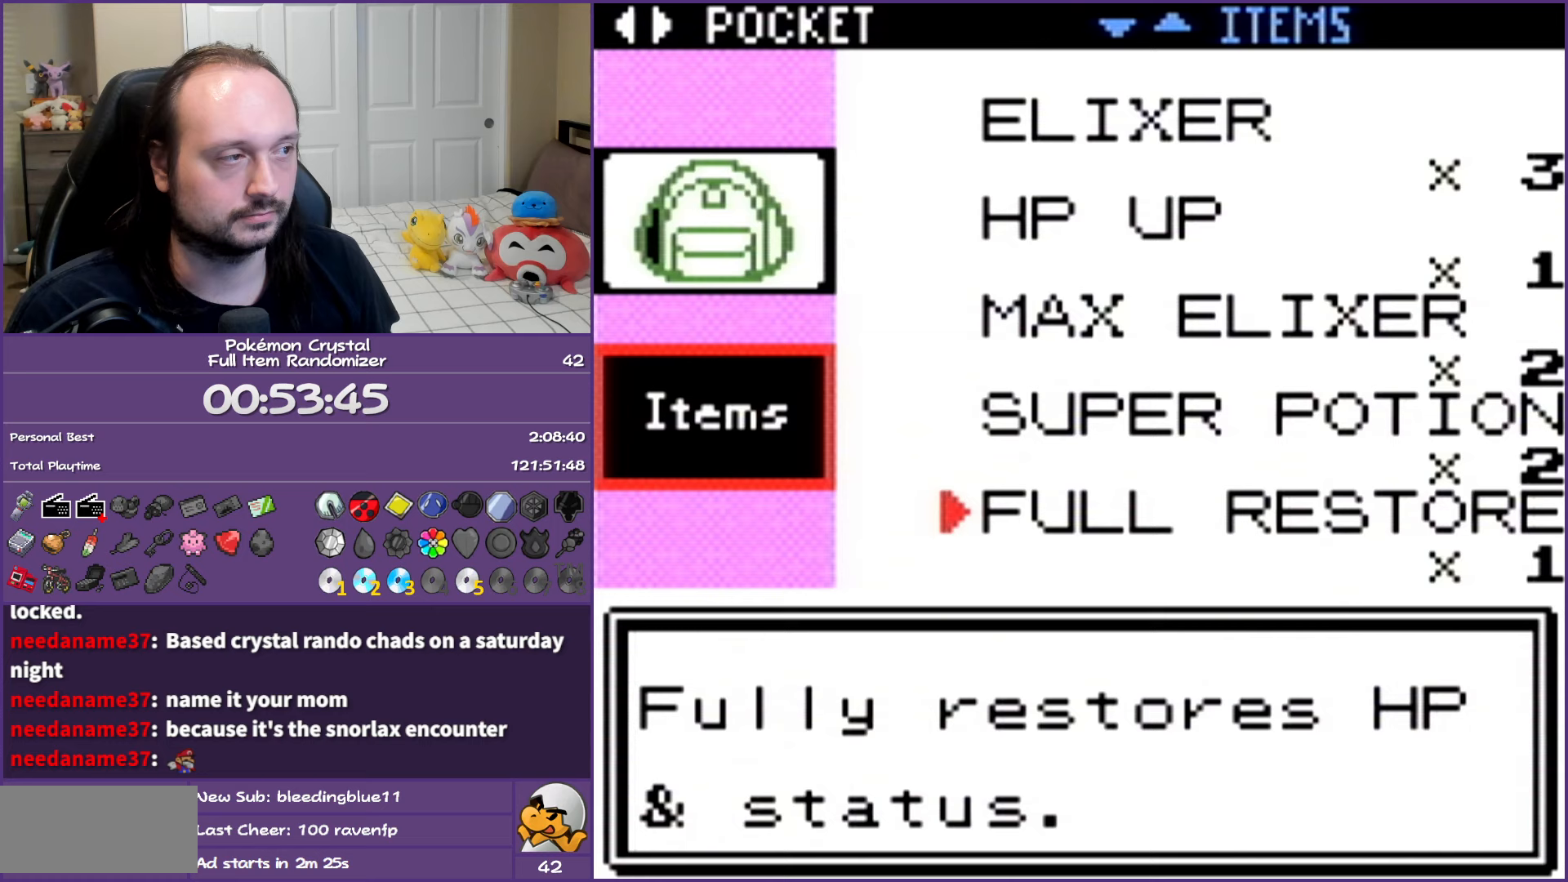
{"buttons": ["DPAD_UP"], "events": [[67, "DPAD_UP", "down"], [150, "DPAD_UP", "up"], [250, "DPAD_UP", "down"], [300, "DPAD_UP", "up"], [400, "DPAD_UP", "down"]]}
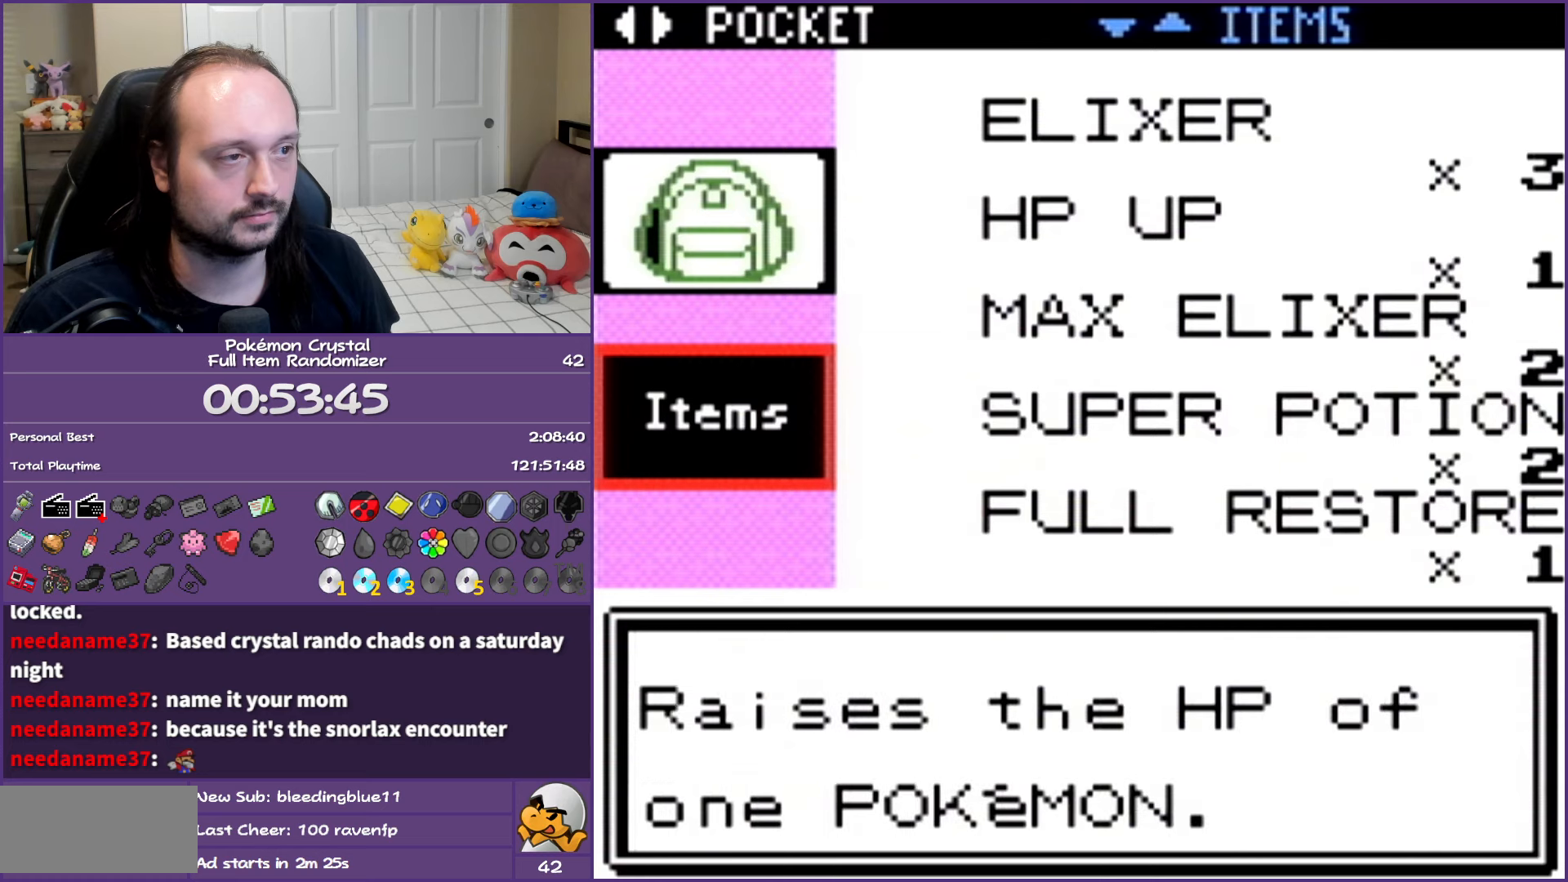
{"buttons": [], "events": [[33, "DPAD_UP", "up"], [83, "A", "down"], [200, "A", "up"], [233, "A", "down"], [350, "A", "up"]]}
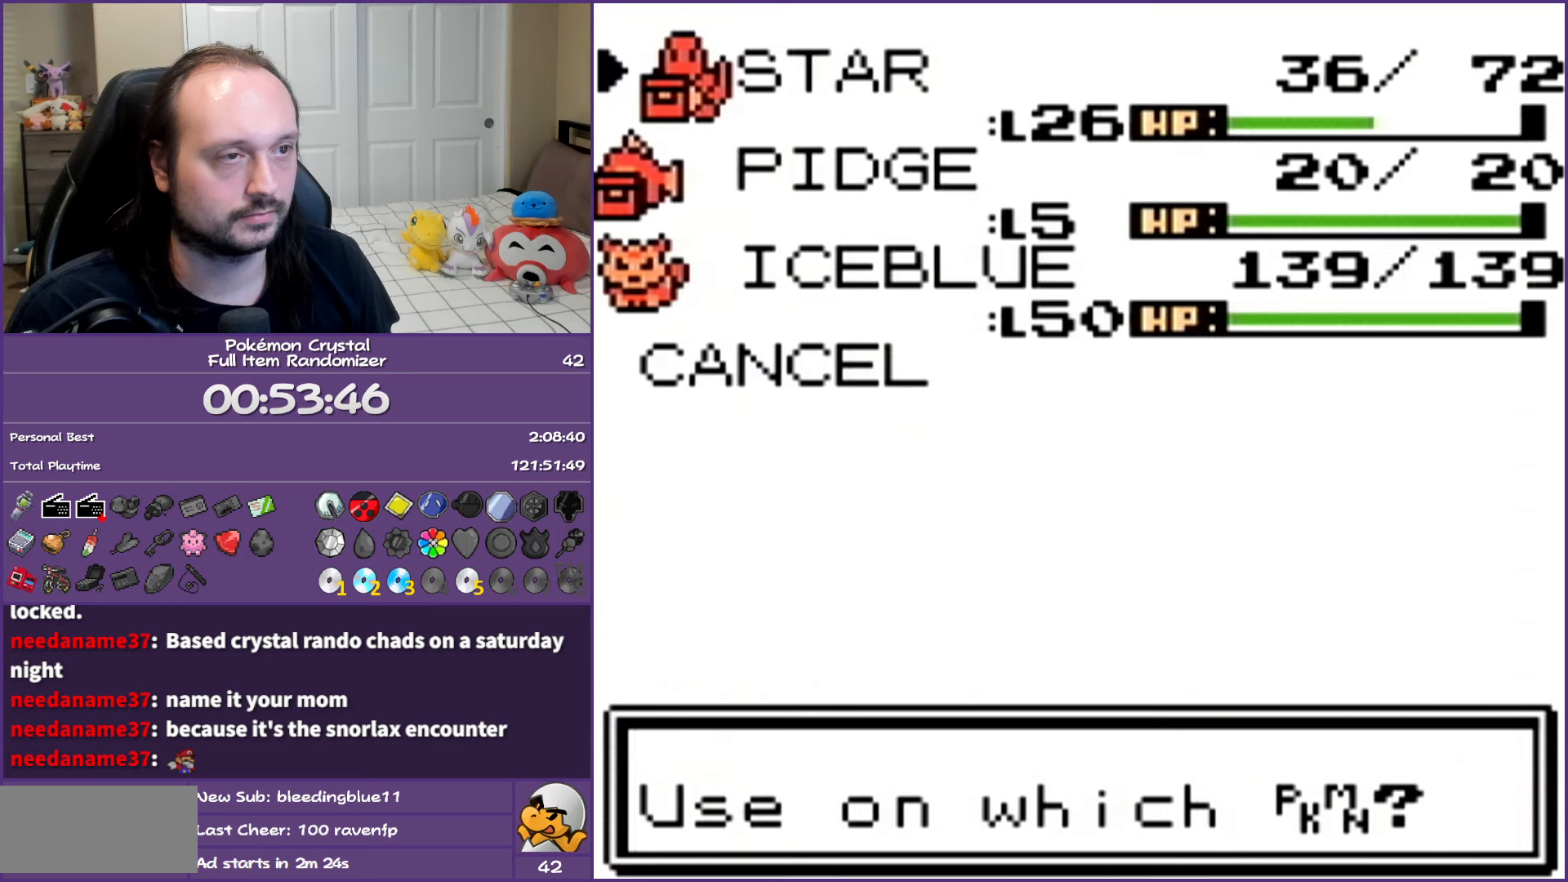
{"buttons": ["A"], "events": [[283, "A", "down"], [383, "A", "up"], [467, "A", "down"]]}
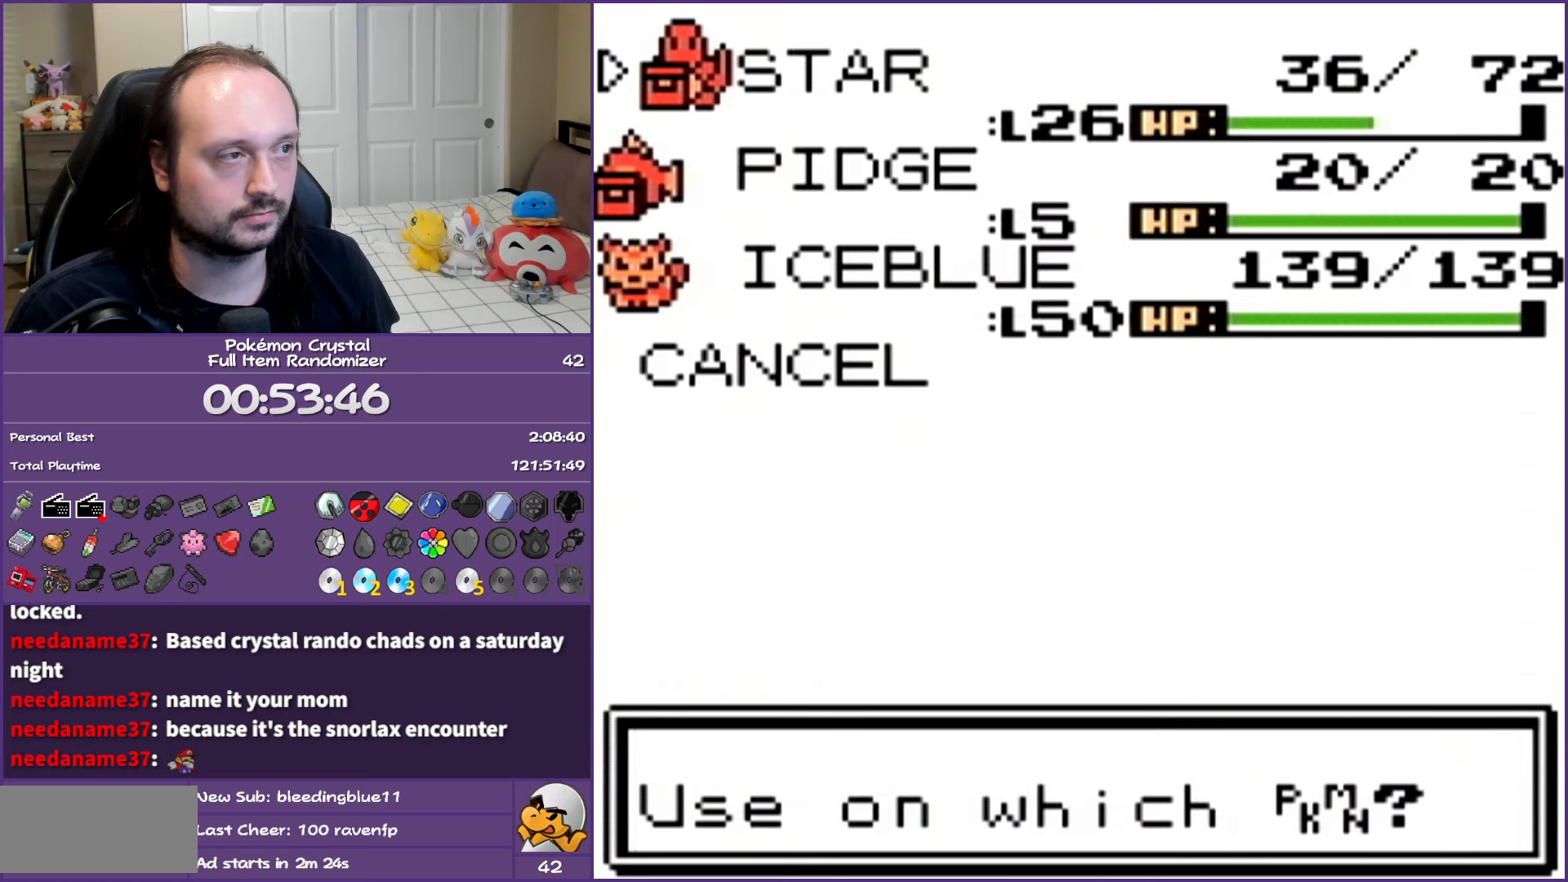
{"buttons": [], "events": [[83, "A", "up"], [383, "A", "down"], [500, "A", "up"]]}
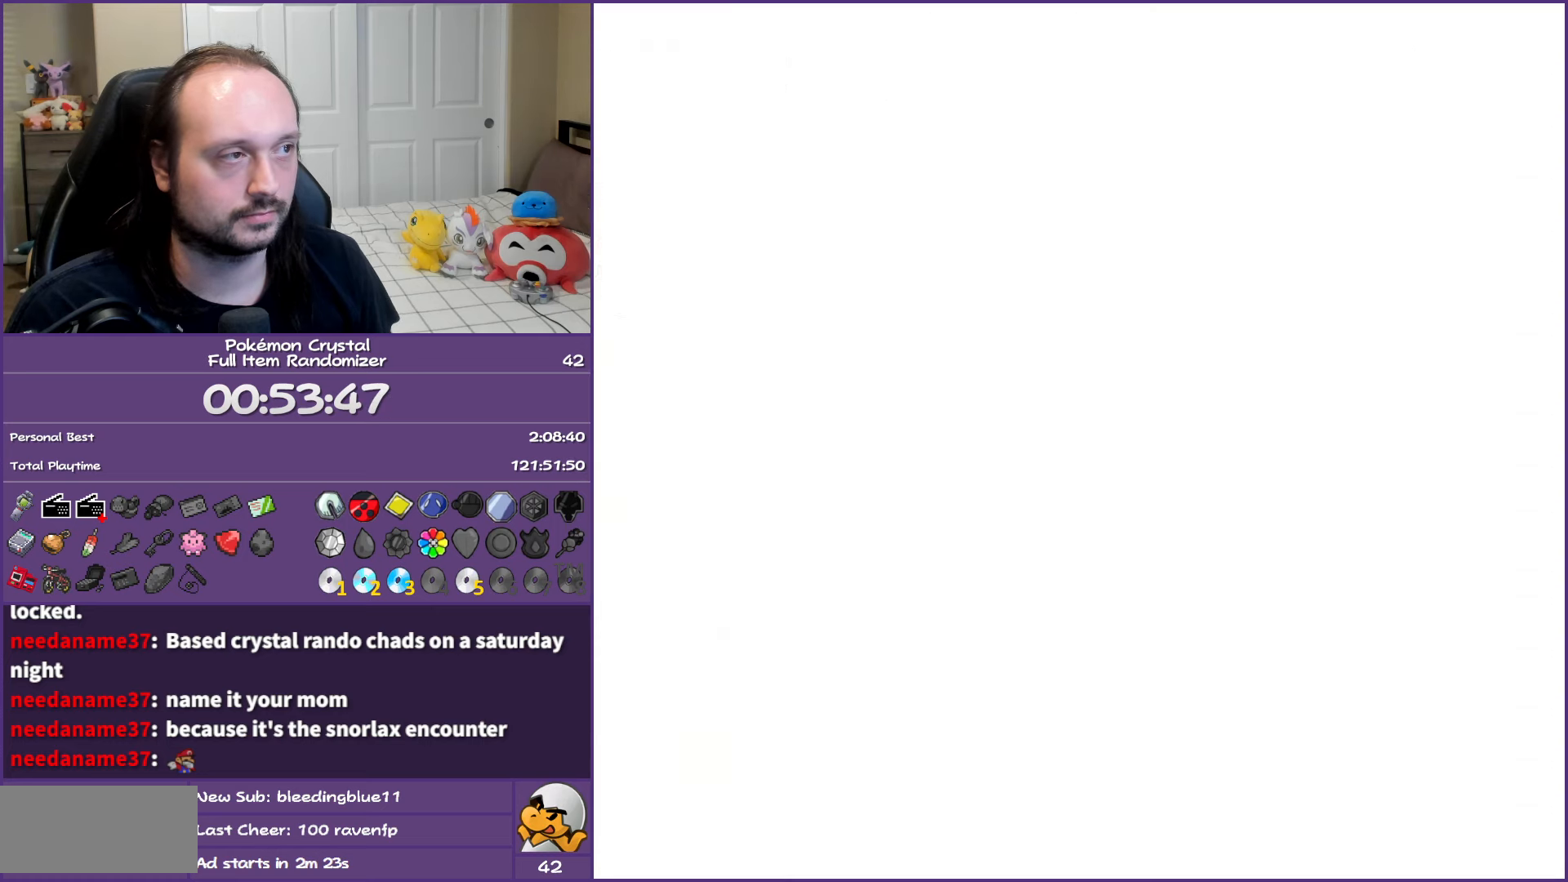
{"buttons": ["DPAD_DOWN"], "events": [[300, "DPAD_DOWN", "down"], [400, "DPAD_DOWN", "up"], [467, "DPAD_DOWN", "down"]]}
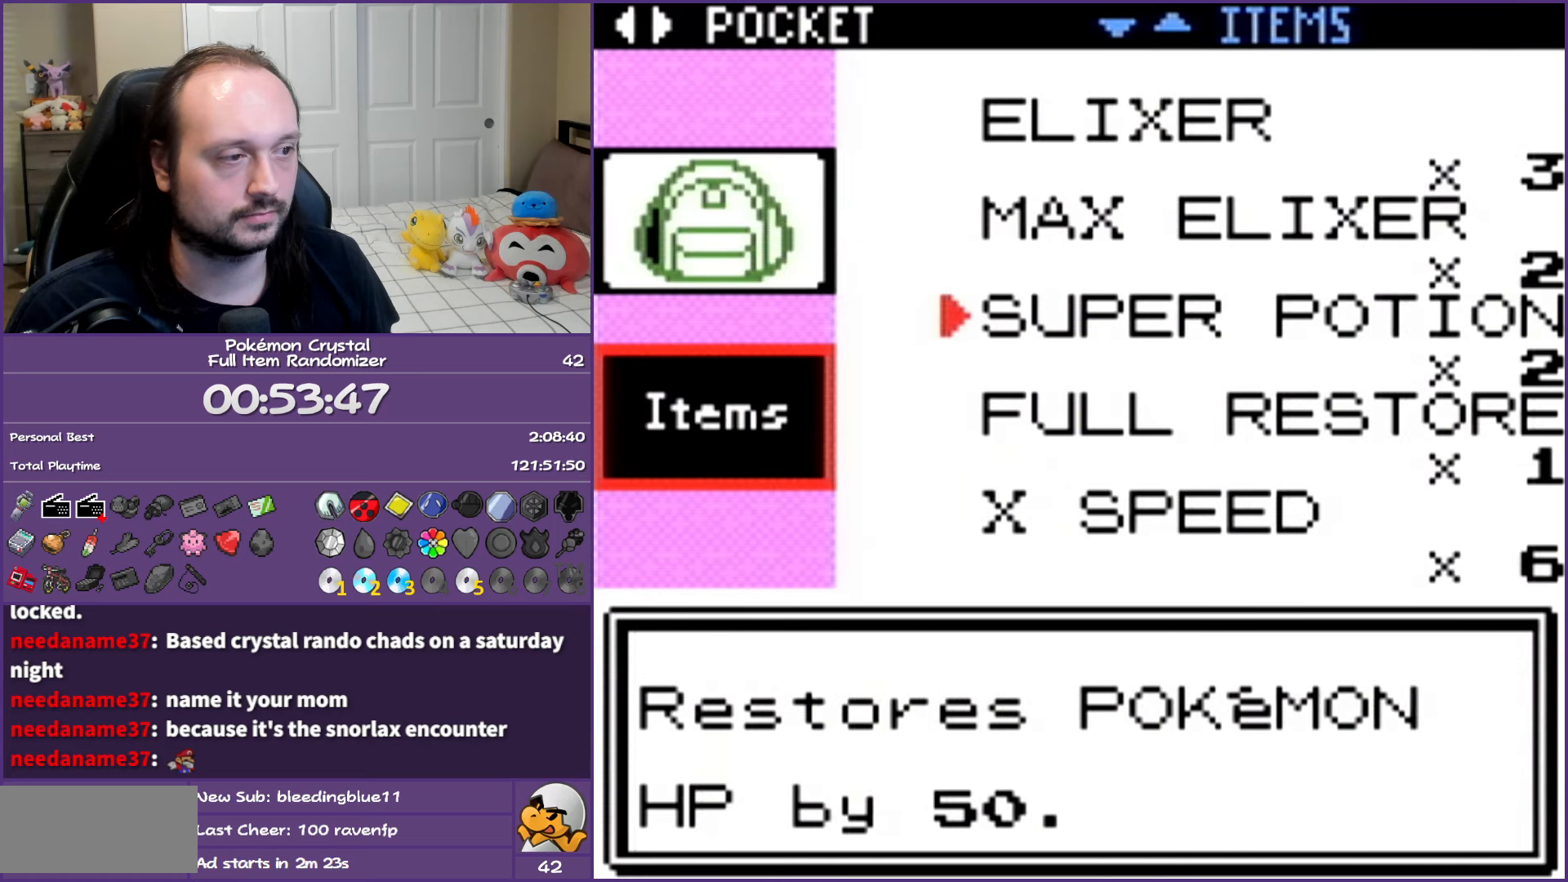
{"buttons": ["DPAD_DOWN"], "events": [[100, "DPAD_DOWN", "up"], [133, "DPAD_DOWN", "down"], [250, "DPAD_DOWN", "up"], [317, "DPAD_DOWN", "down"], [417, "DPAD_DOWN", "up"], [500, "DPAD_DOWN", "down"]]}
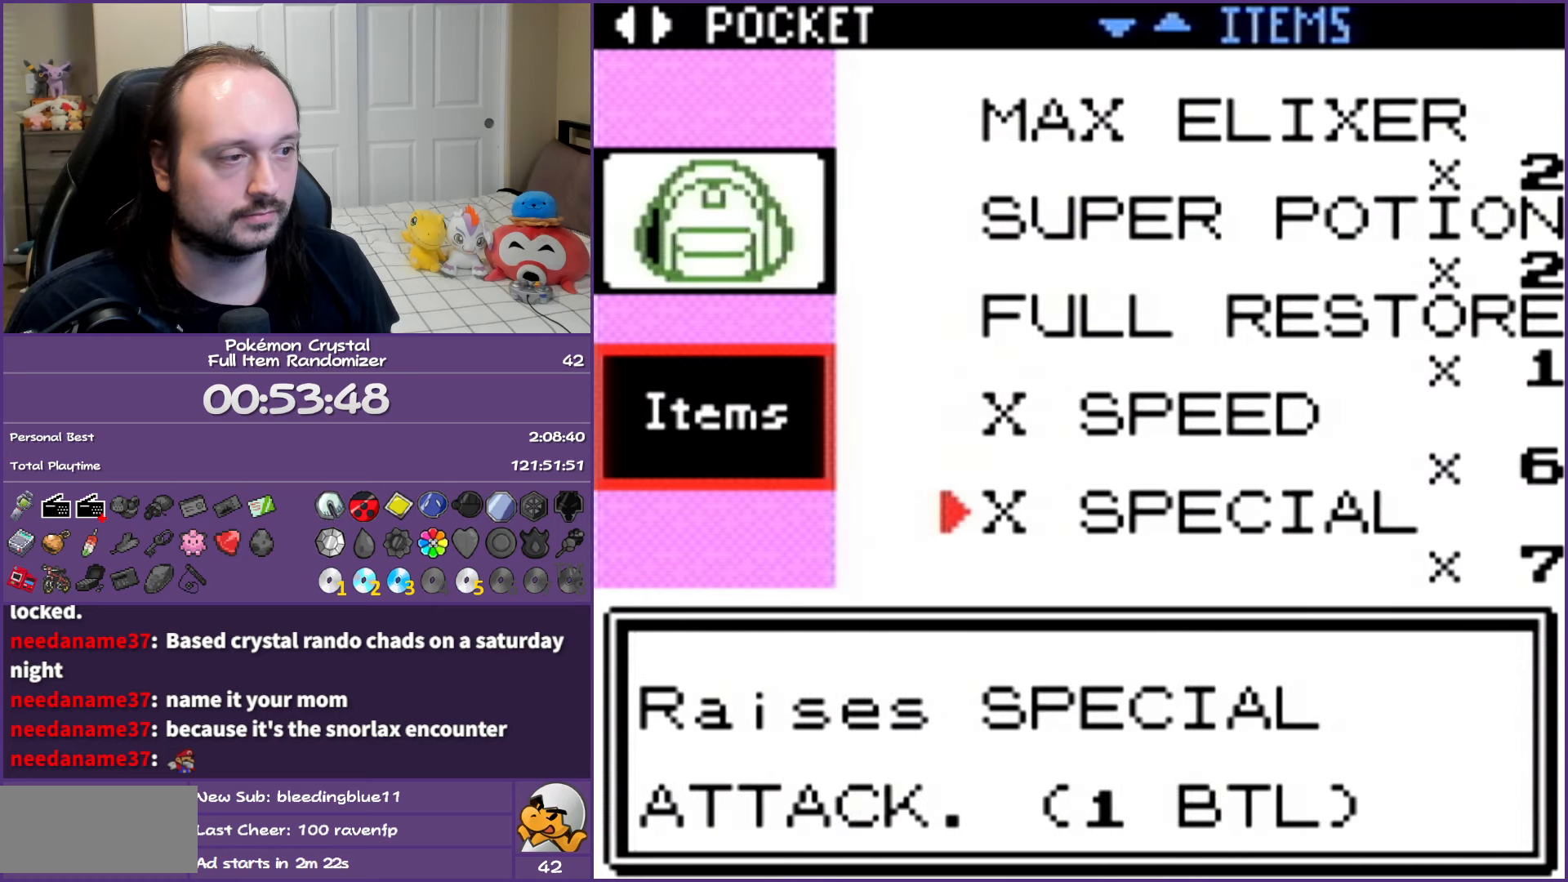
{"buttons": ["DPAD_DOWN"], "events": [[67, "DPAD_DOWN", "up"], [167, "DPAD_DOWN", "down"], [250, "DPAD_DOWN", "up"], [350, "DPAD_DOWN", "down"], [400, "DPAD_DOWN", "up"], [500, "DPAD_DOWN", "down"]]}
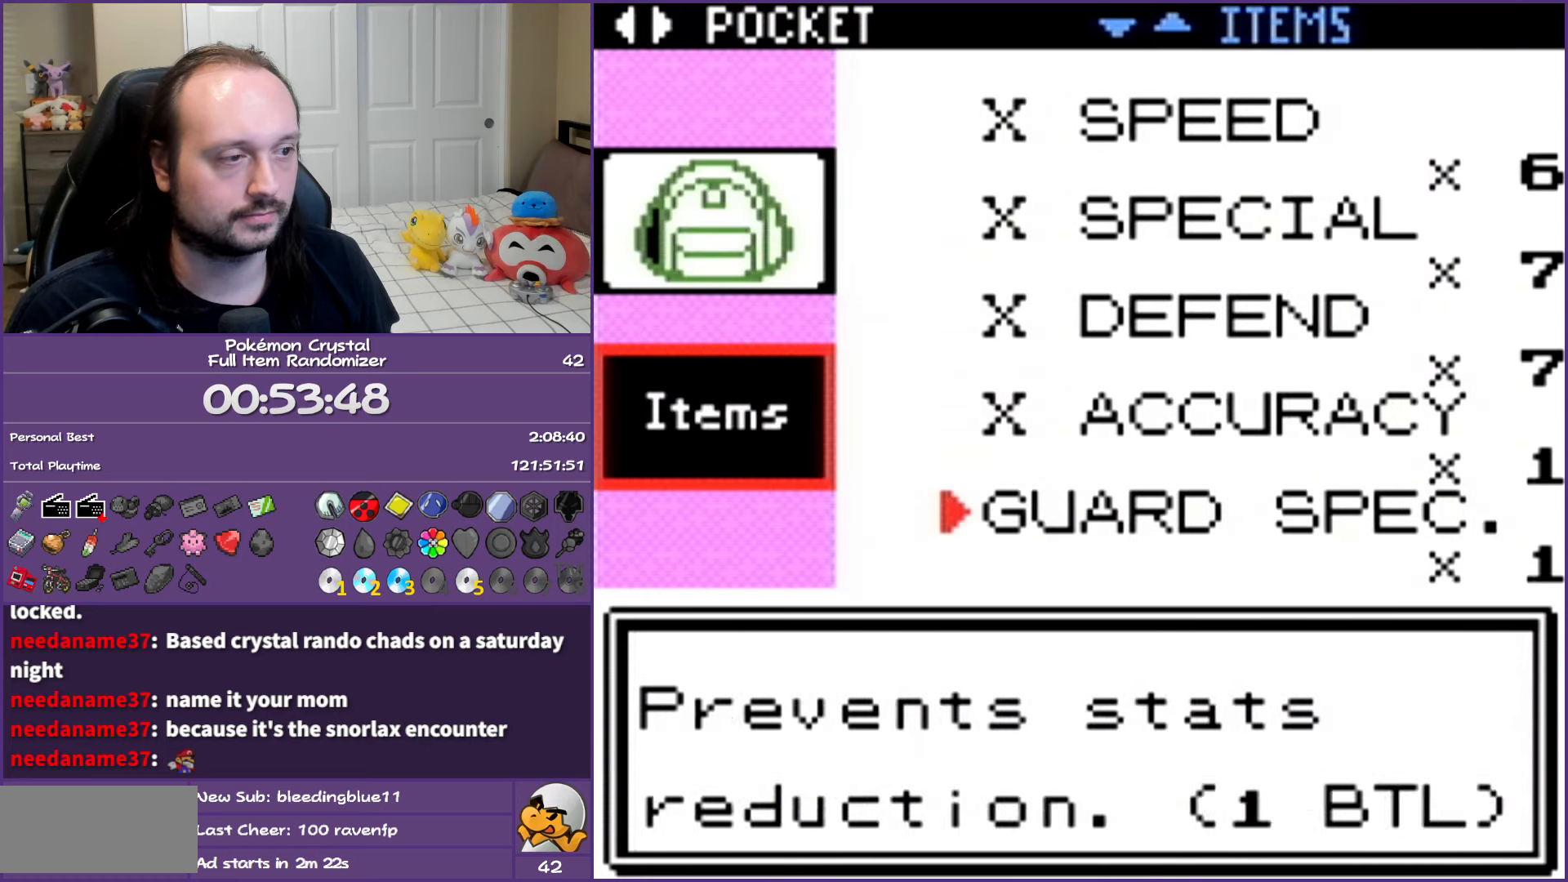
{"buttons": ["DPAD_DOWN"], "events": [[83, "DPAD_DOWN", "up"], [183, "DPAD_DOWN", "down"], [250, "DPAD_DOWN", "up"], [333, "DPAD_DOWN", "down"], [433, "DPAD_DOWN", "up"], [500, "DPAD_DOWN", "down"]]}
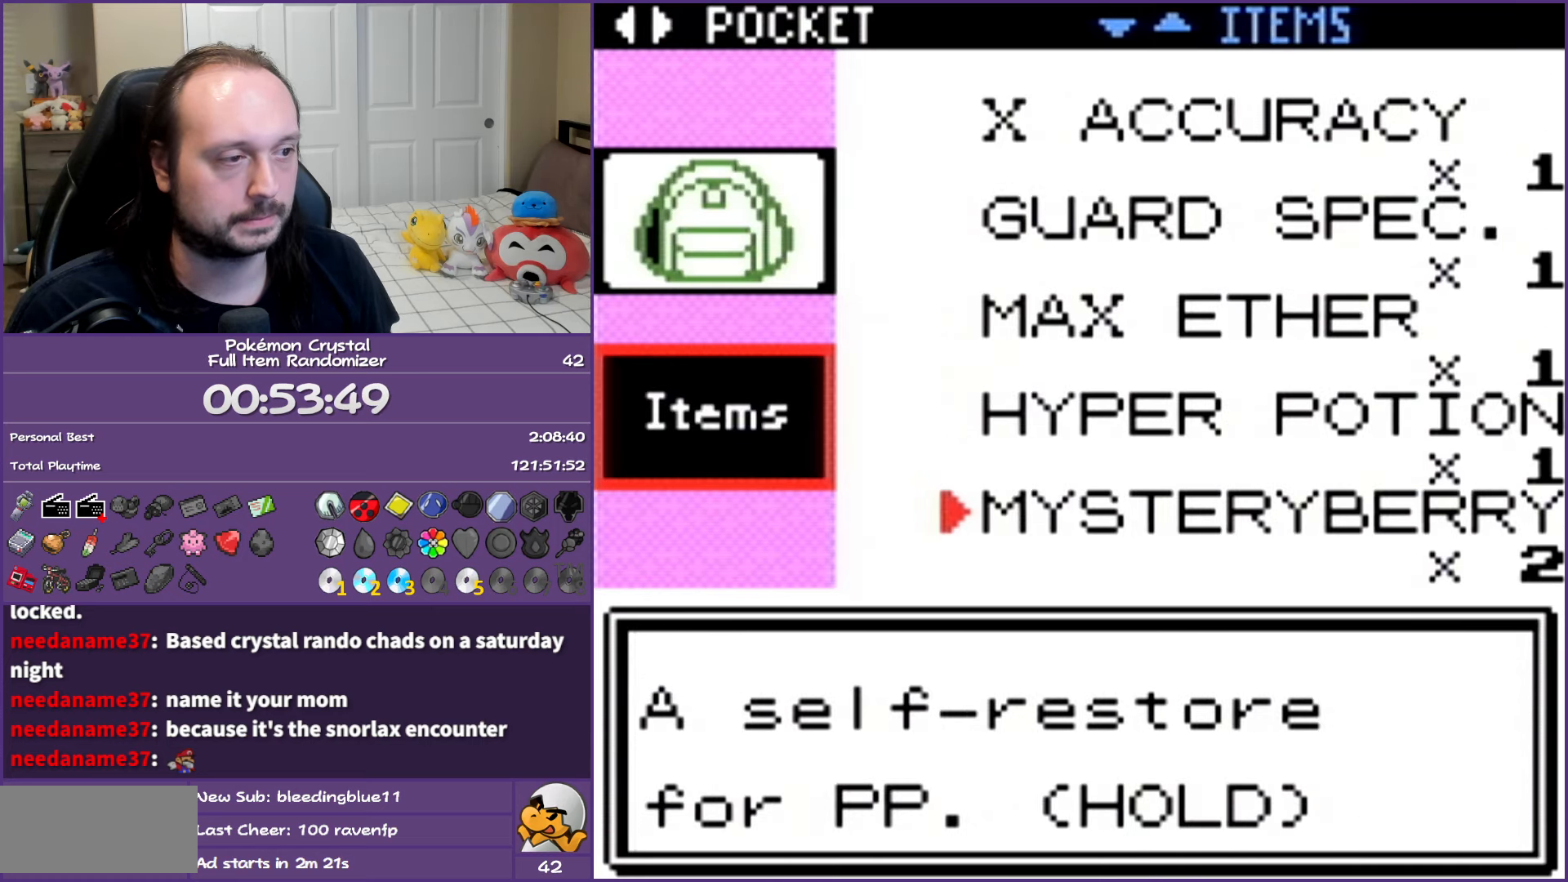
{"buttons": [], "events": [[100, "DPAD_DOWN", "up"], [183, "DPAD_DOWN", "down"], [283, "DPAD_DOWN", "up"], [350, "DPAD_DOWN", "down"], [450, "DPAD_DOWN", "up"]]}
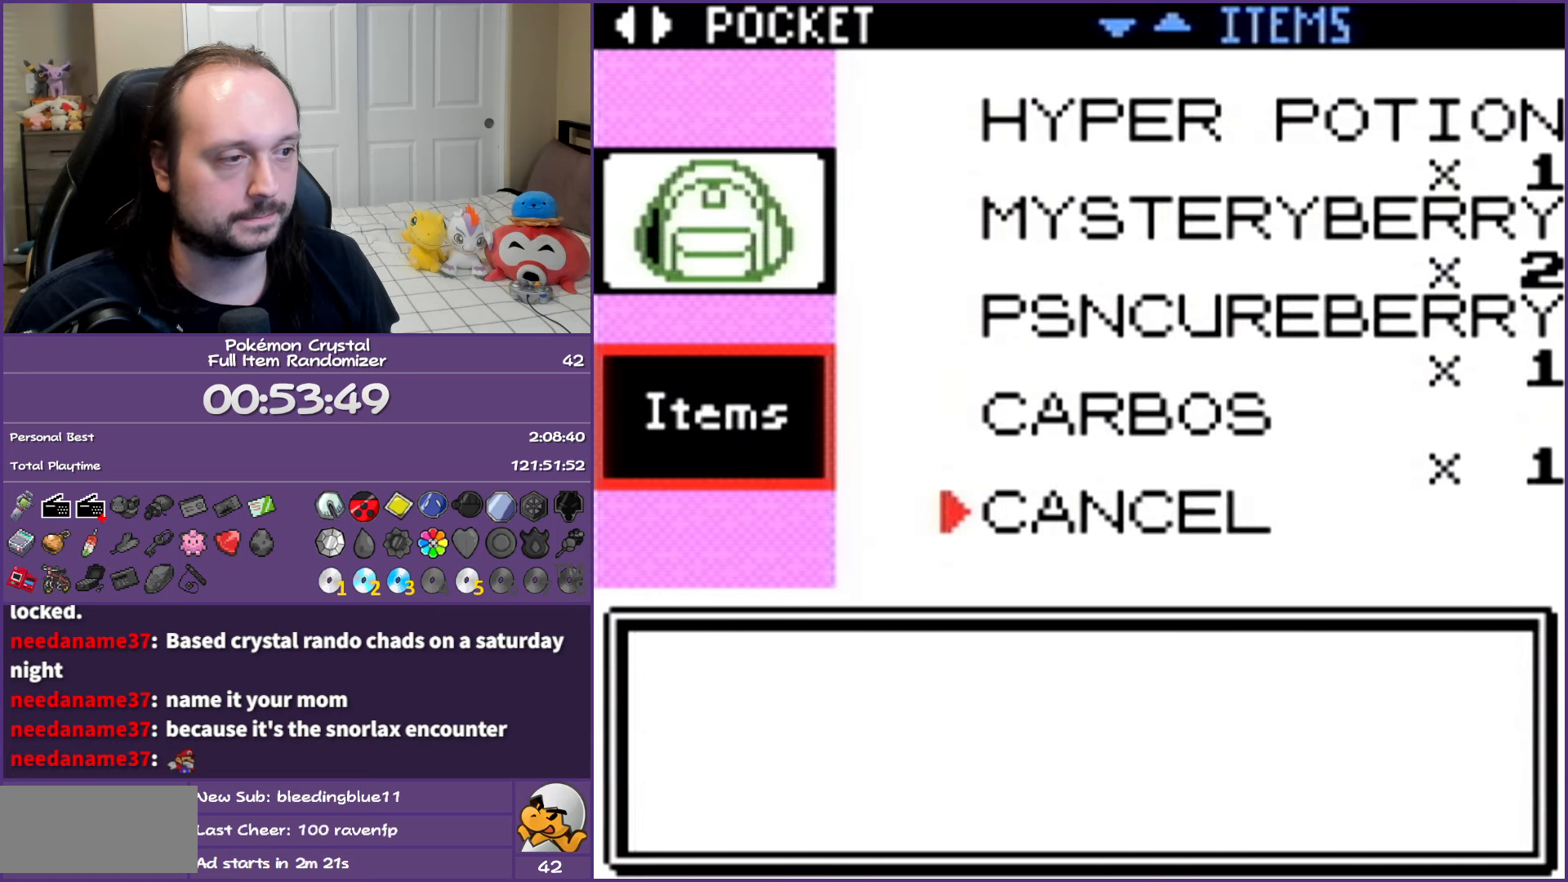
{"buttons": [], "events": [[233, "DPAD_UP", "down"], [300, "DPAD_UP", "up"], [400, "DPAD_UP", "down"], [467, "DPAD_UP", "up"]]}
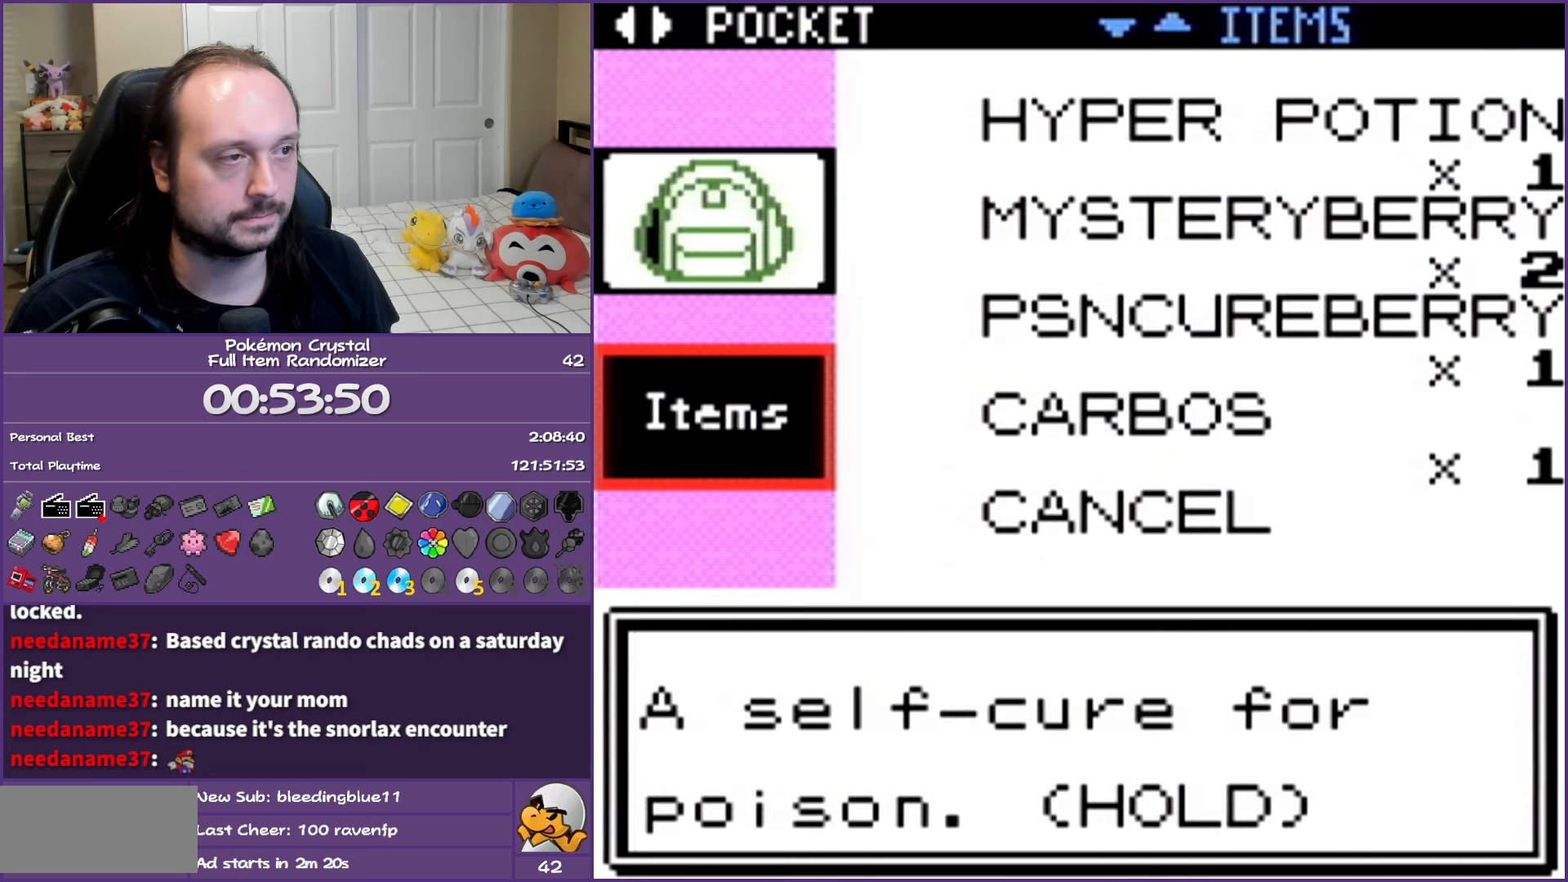
{"buttons": ["DPAD_DOWN"], "events": [[50, "DPAD_UP", "down"], [167, "DPAD_UP", "up"], [200, "A", "down"], [317, "A", "up"], [500, "DPAD_DOWN", "down"]]}